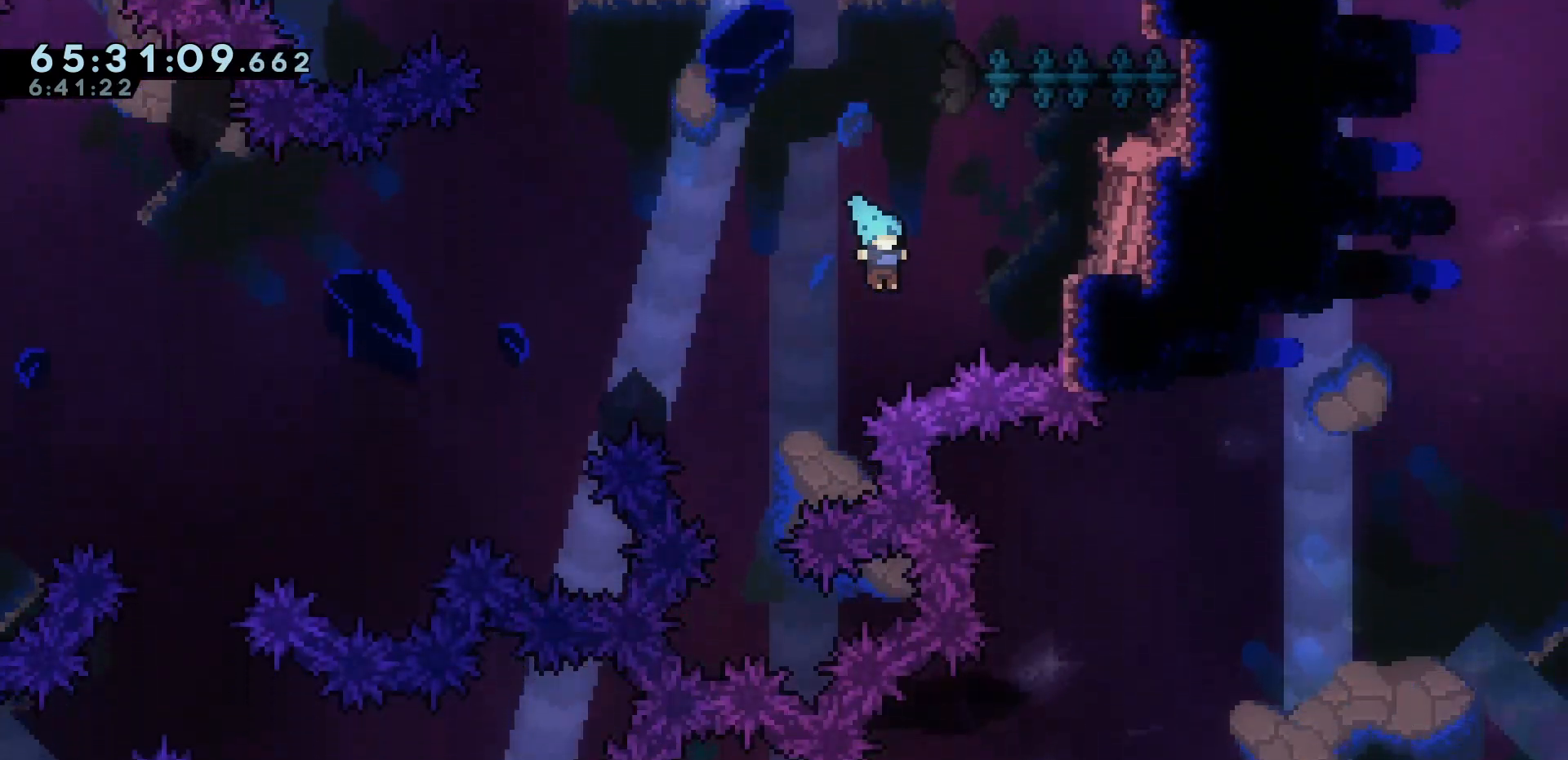
Gameplay with keyboard; each line is a JSON object with the keys held at the frame after it. "events" lists presses ("down") and releases ("up") of "dash", "demo", "down", "escape", "grab", "int", "jump", "left", "right" and "up" between this image and that frame as [ms after this image, input, new state], when the widget could be followed in between. No other keys are recorded. Mouse input is not recorded. Key names are as the overlay labels them; some are game actions (e.g. jump) rather than physical keys.
{"keys": [], "events": [[183, "right", "up"], [283, "grab", "up"]]}
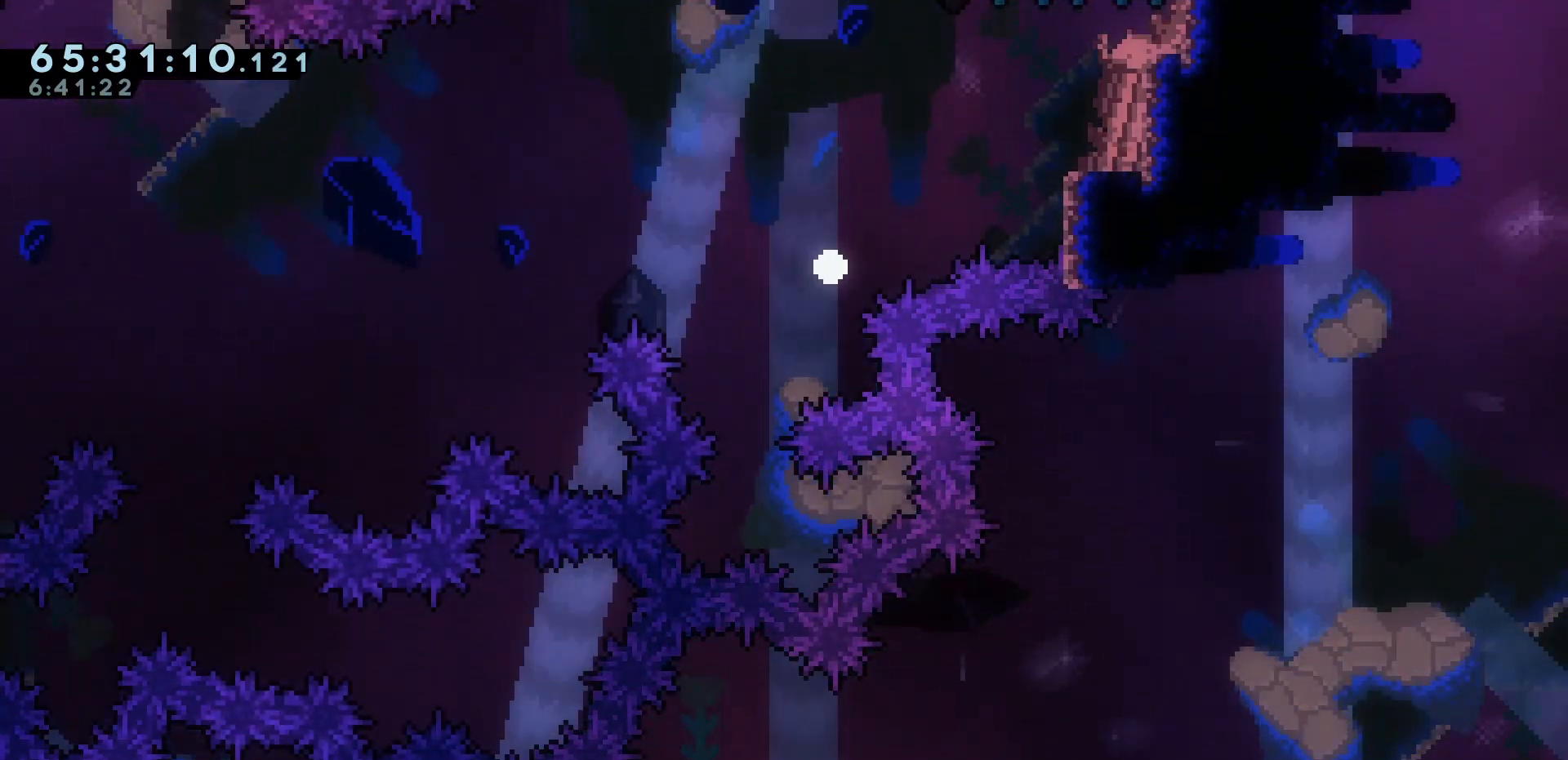
{"keys": [], "events": []}
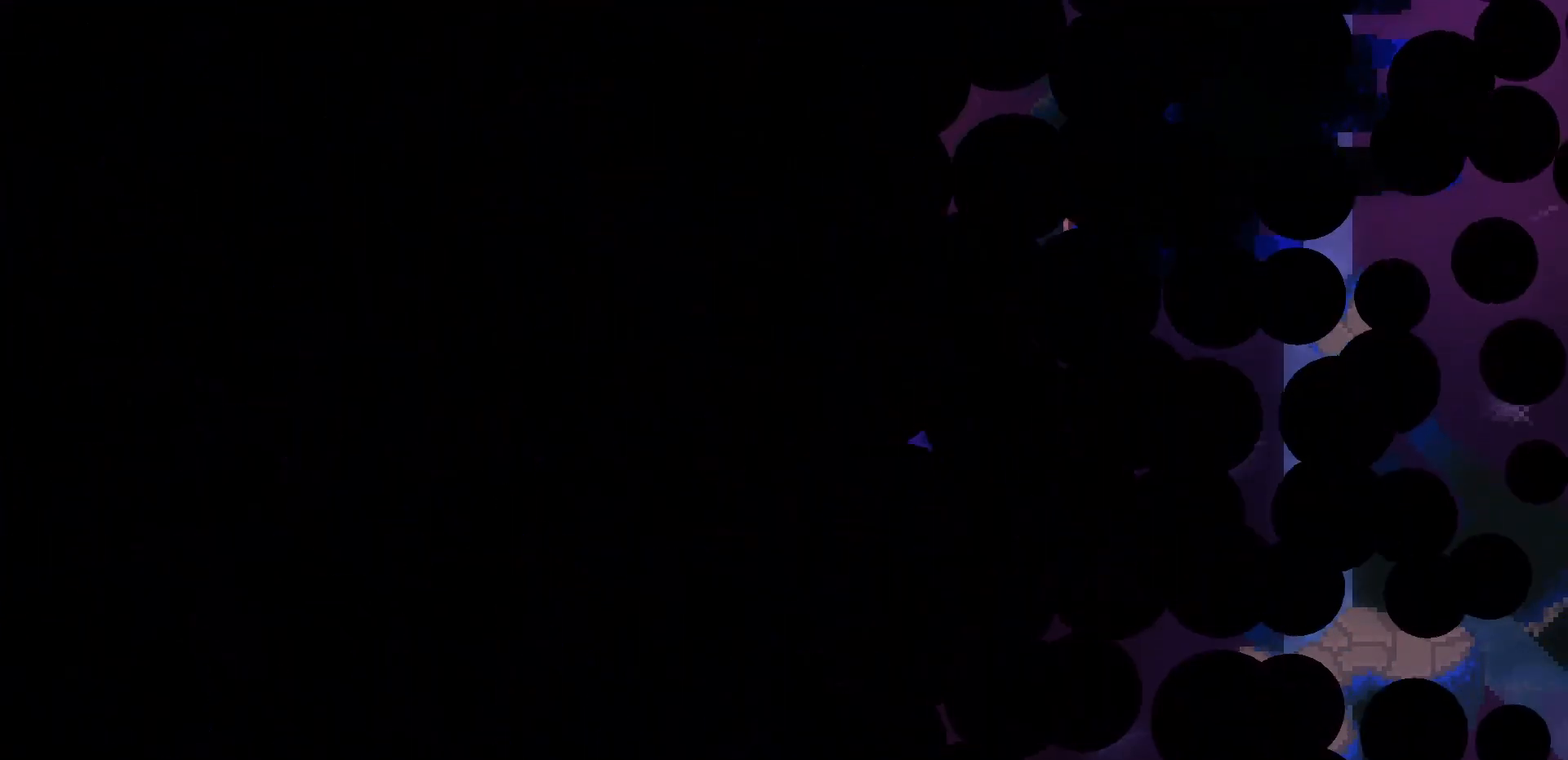
{"keys": ["down"], "events": [[267, "down", "down"], [367, "dash", "down"], [467, "dash", "up"]]}
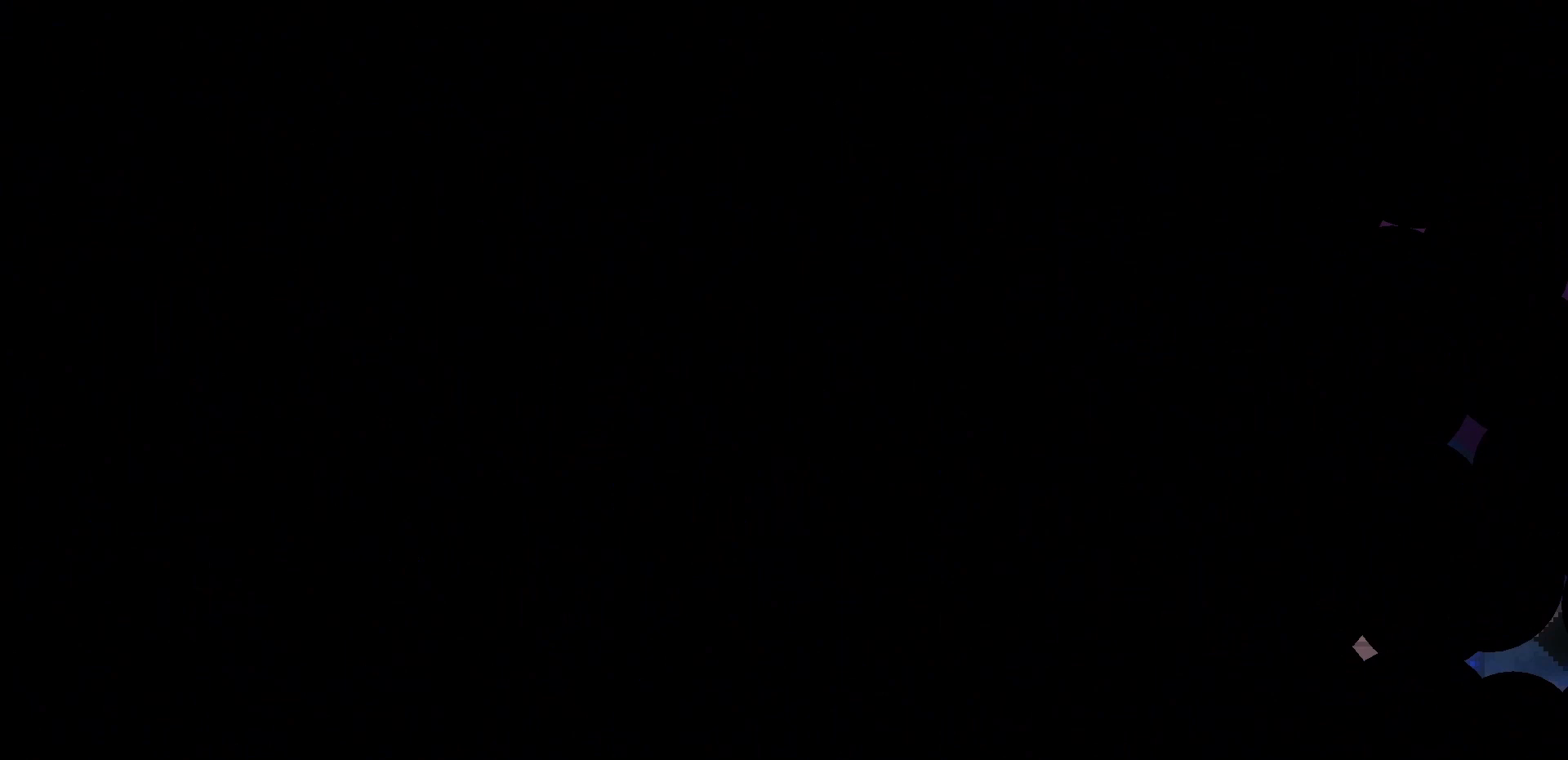
{"keys": [], "events": [[50, "down", "up"]]}
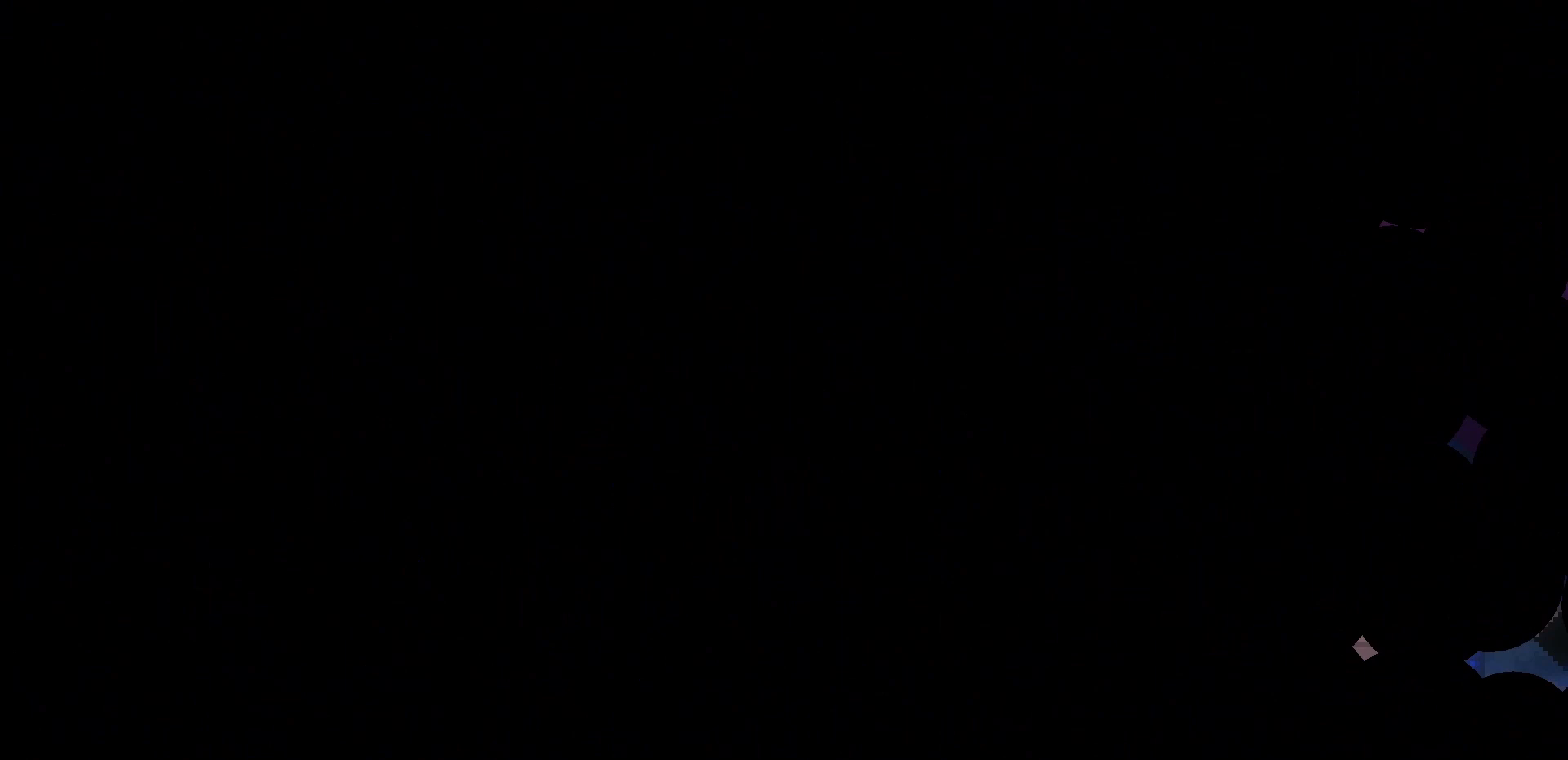
{"keys": [], "events": []}
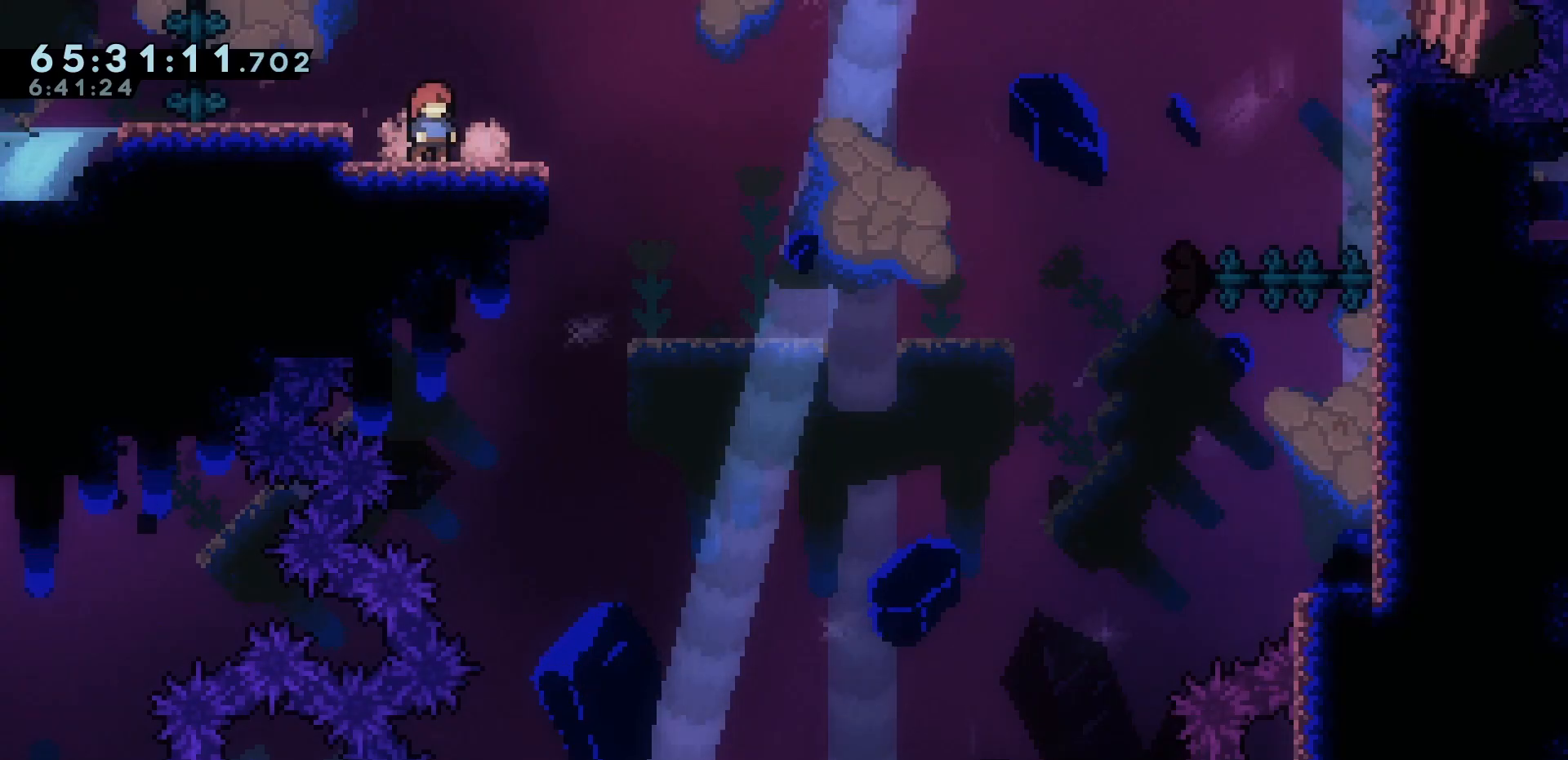
{"keys": ["right"], "events": [[267, "right", "down"]]}
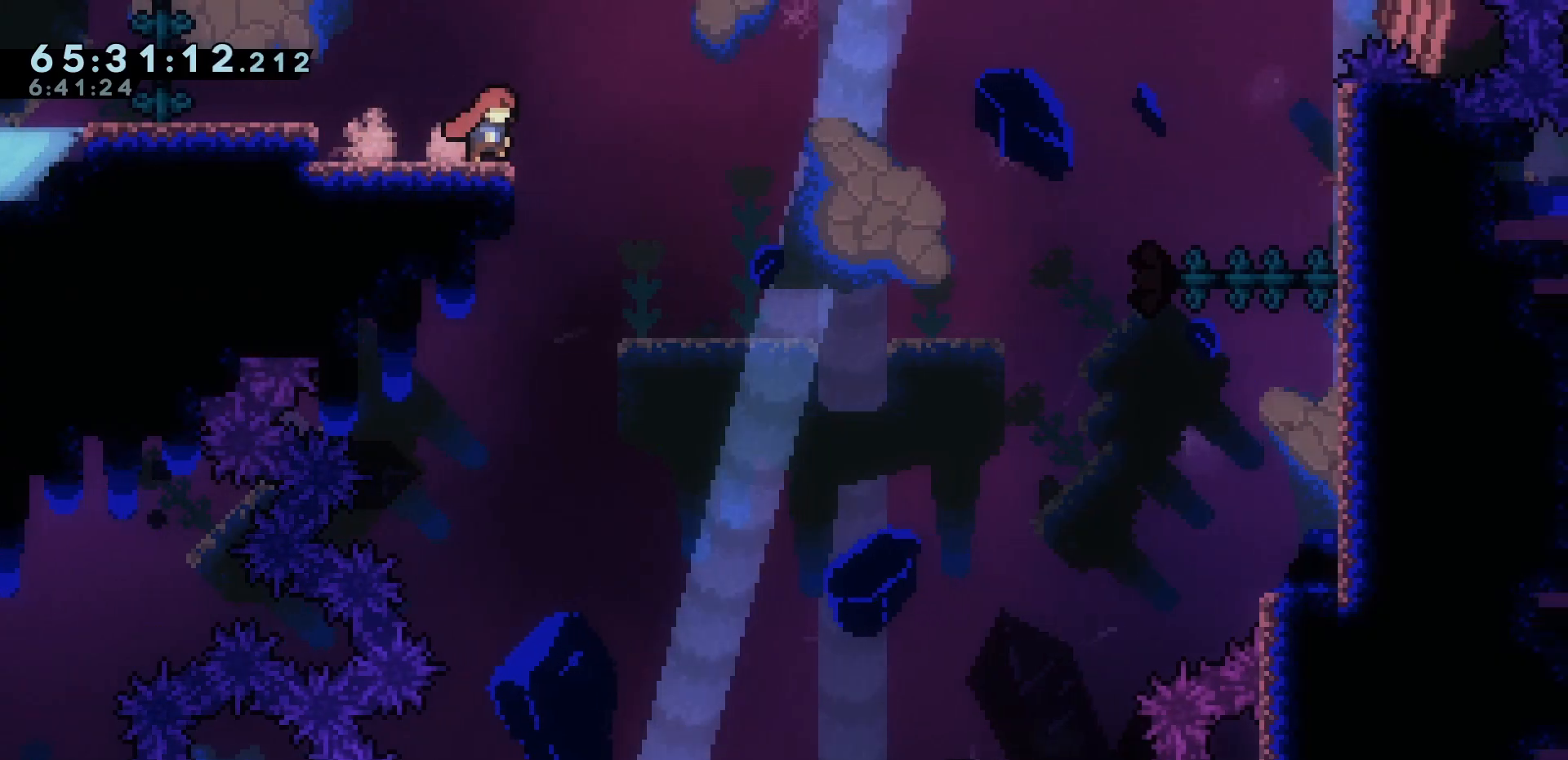
{"keys": ["right"], "events": [[150, "right", "up"], [383, "right", "down"]]}
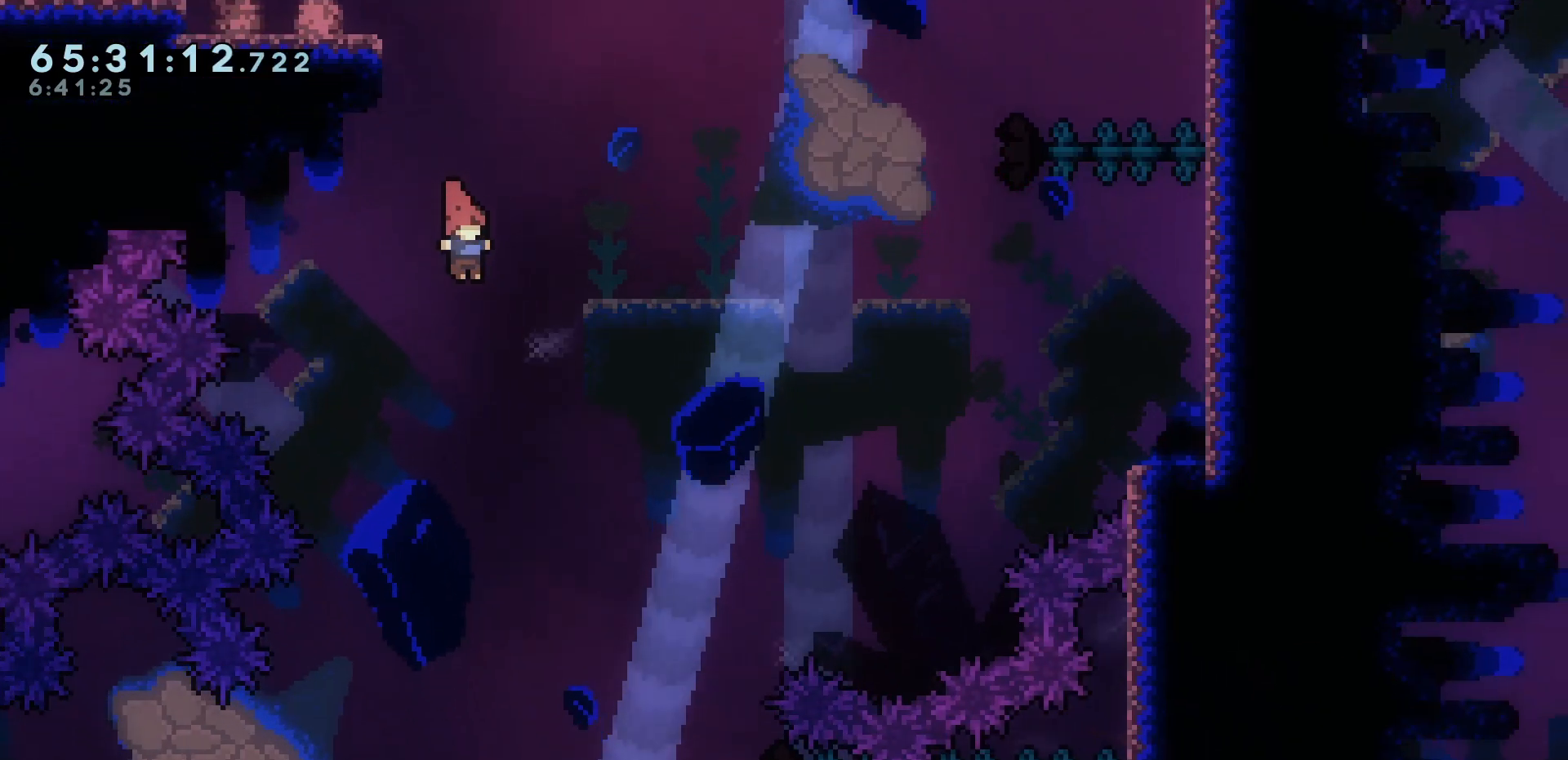
{"keys": ["right"], "events": [[117, "right", "up"], [350, "right", "down"]]}
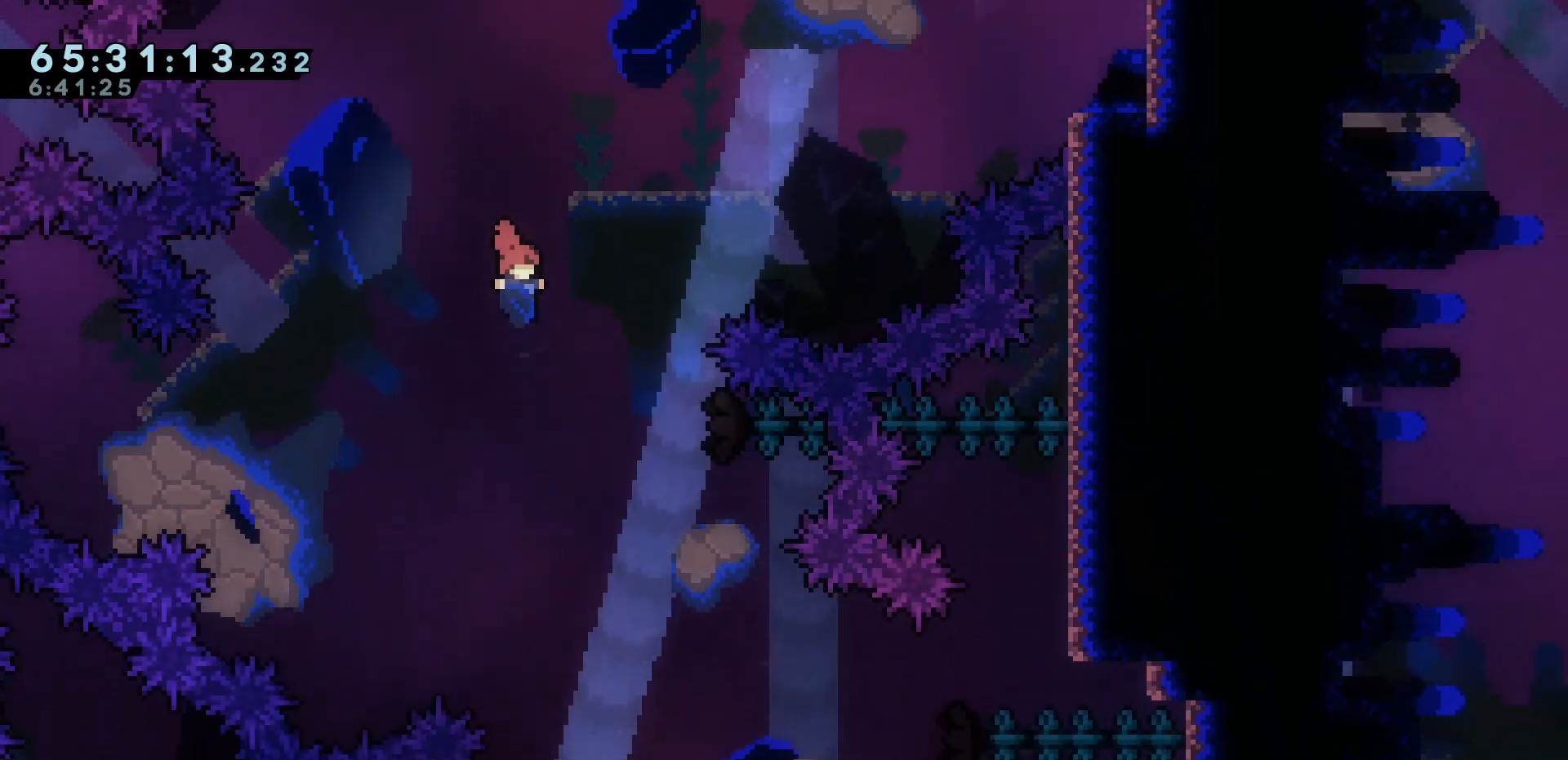
{"keys": ["right"], "events": [[33, "right", "up"], [83, "right", "down"]]}
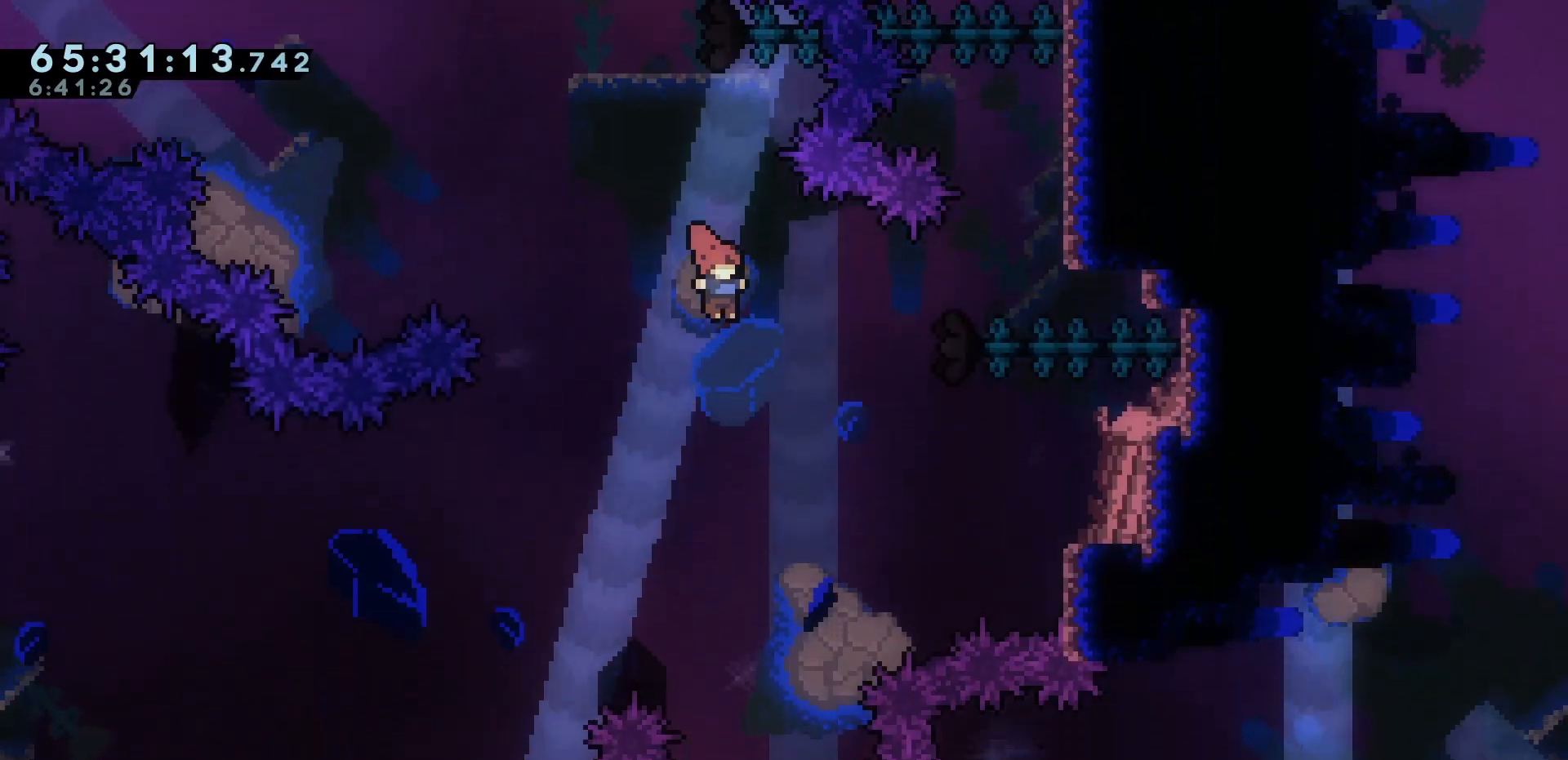
{"keys": ["grab", "right"], "events": [[150, "dash", "down"], [200, "grab", "down"], [283, "dash", "up"]]}
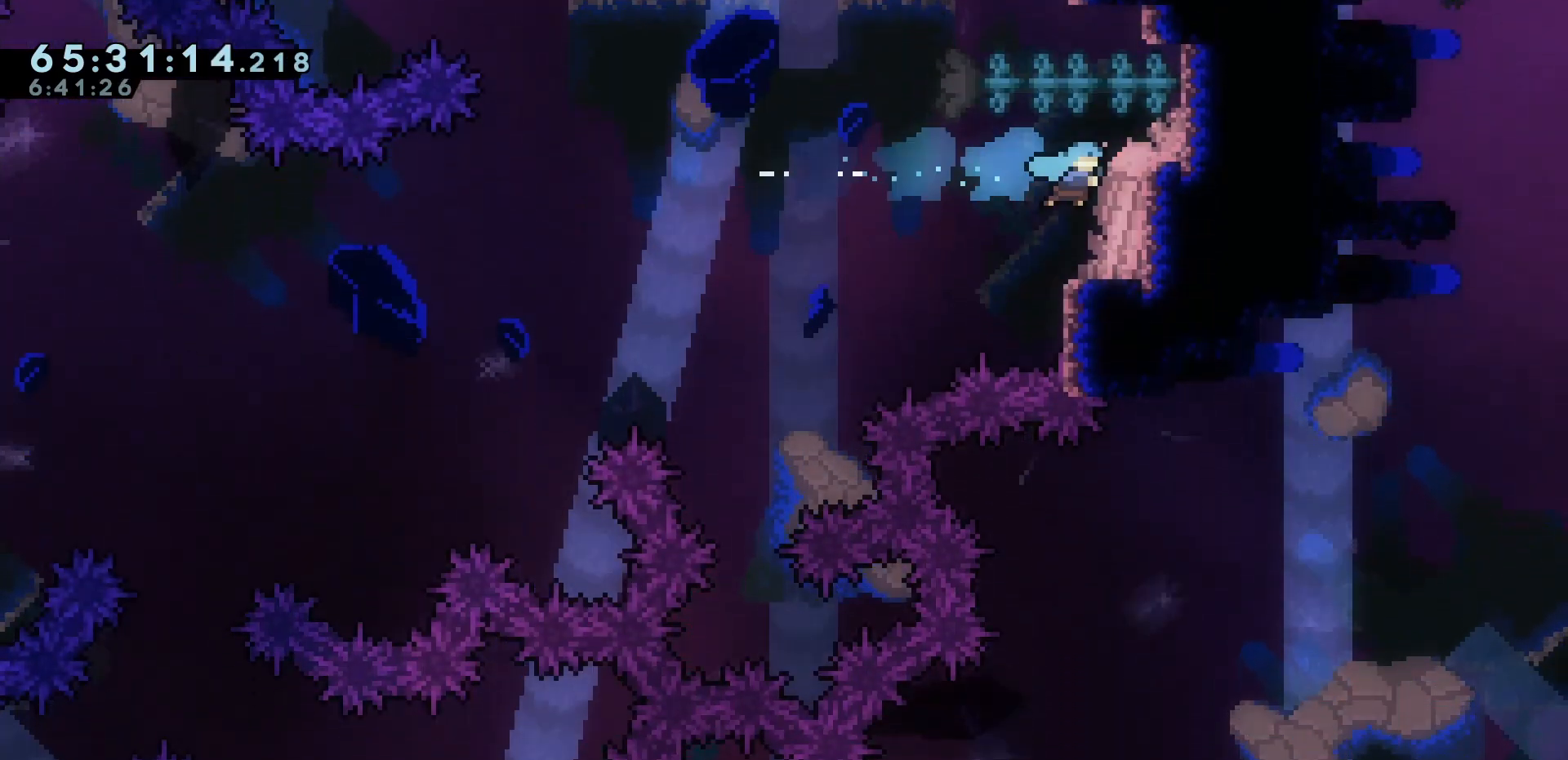
{"keys": [], "events": [[117, "right", "up"], [200, "grab", "up"]]}
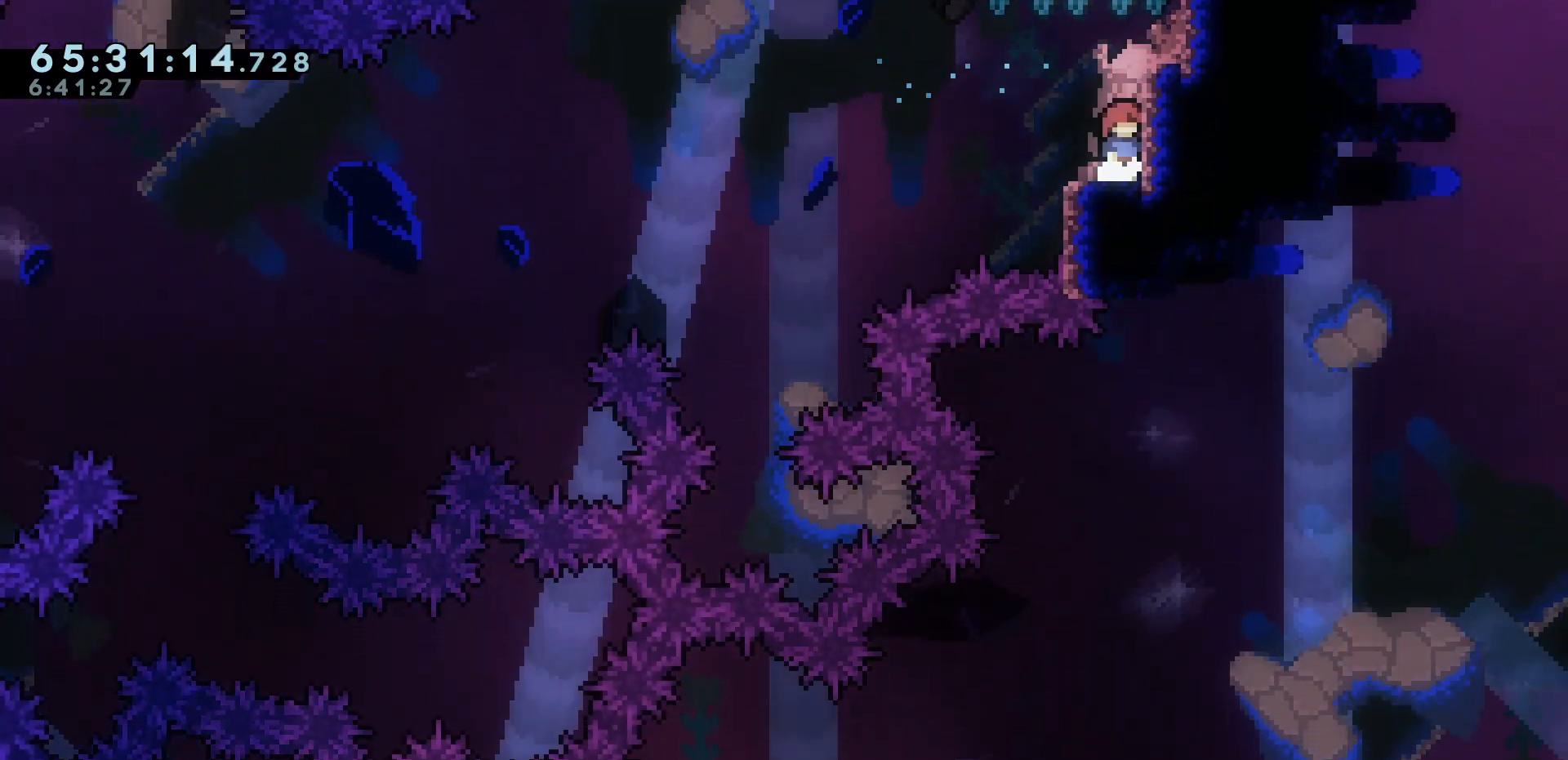
{"keys": [], "events": []}
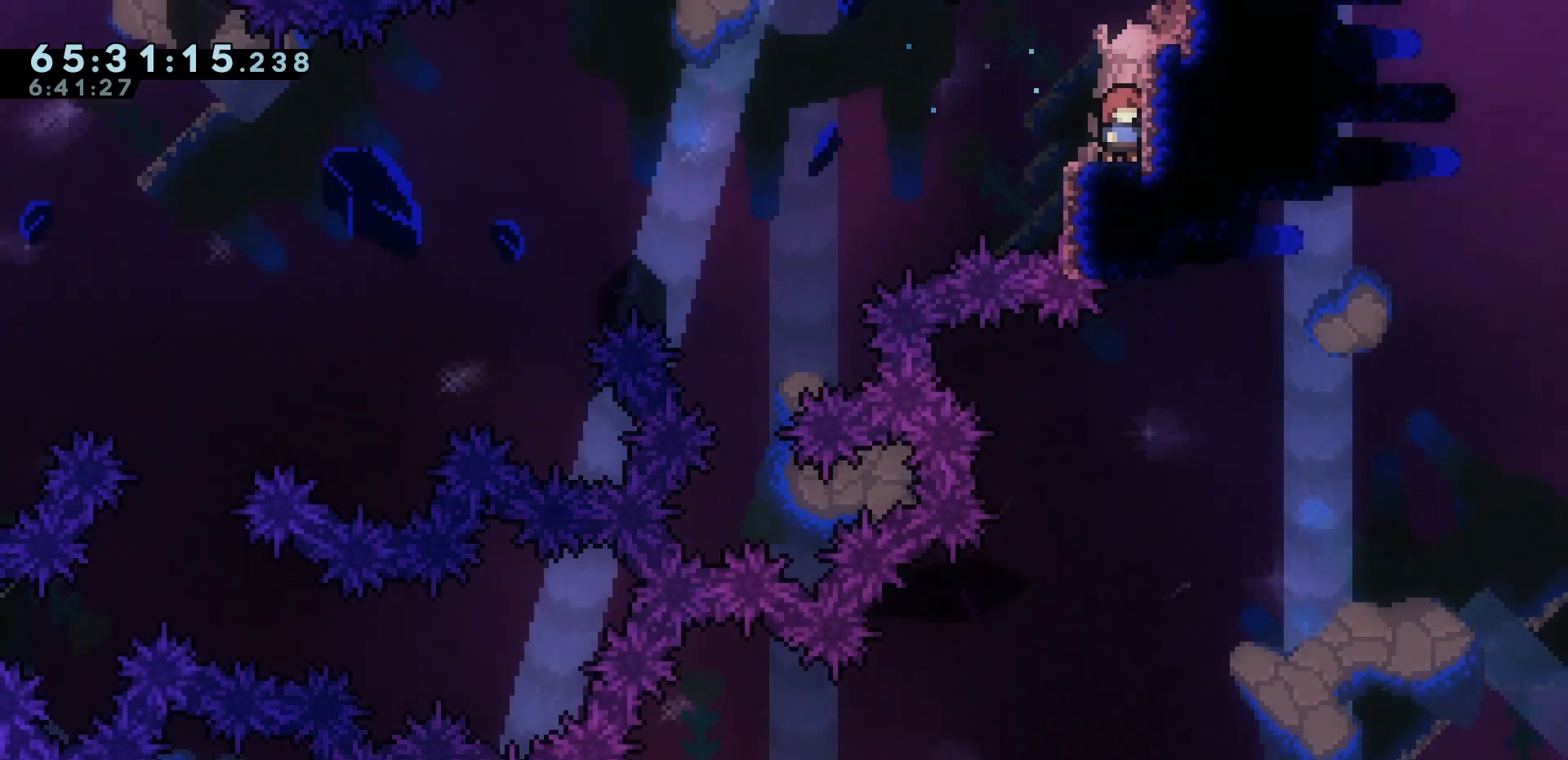
{"keys": ["down", "right"], "events": [[467, "down", "down"], [467, "right", "down"]]}
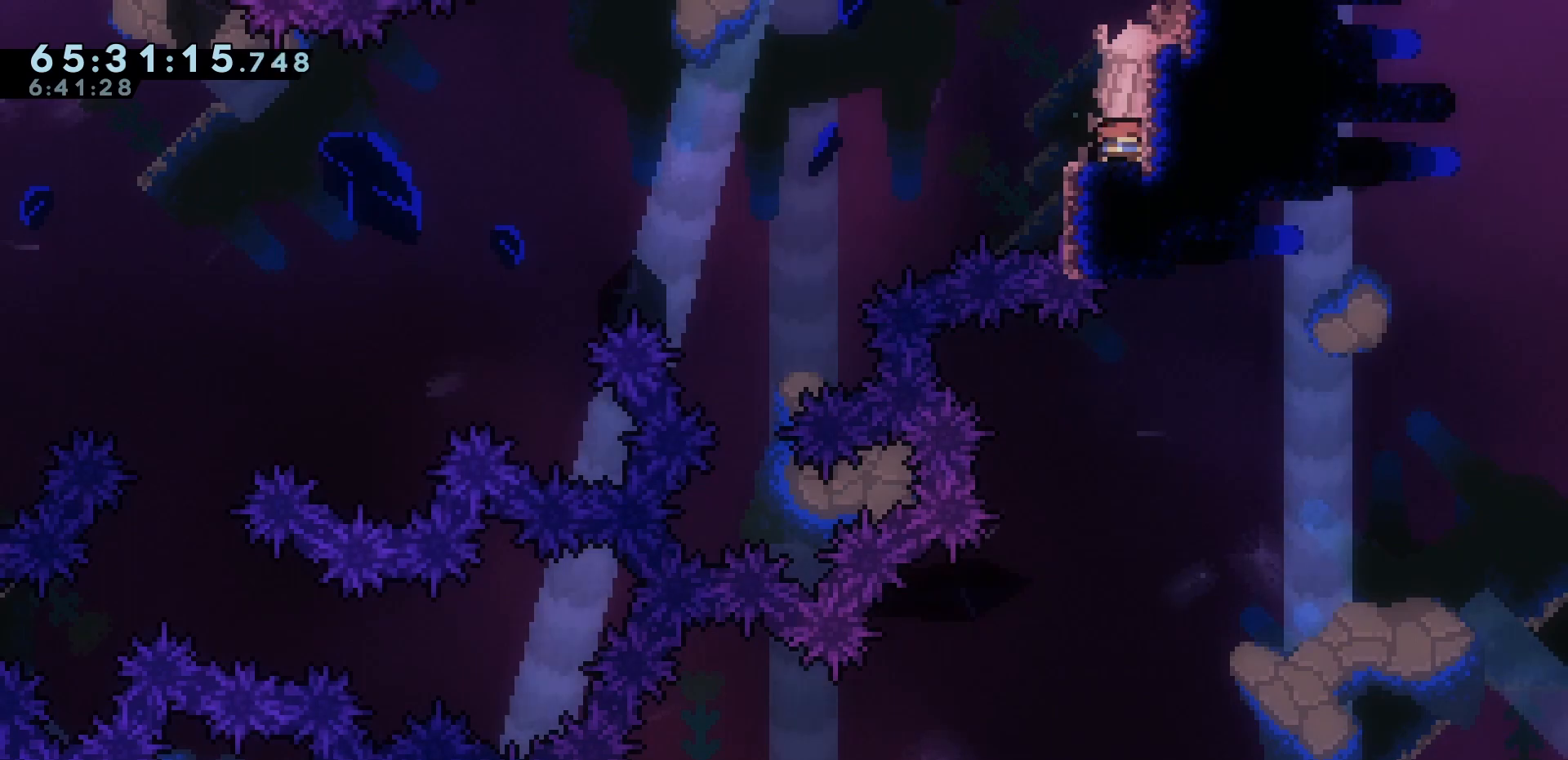
{"keys": ["jump", "left"], "events": [[250, "dash", "down"], [350, "down", "up"], [400, "dash", "up"], [400, "left", "down"], [450, "jump", "down"], [450, "right", "up"]]}
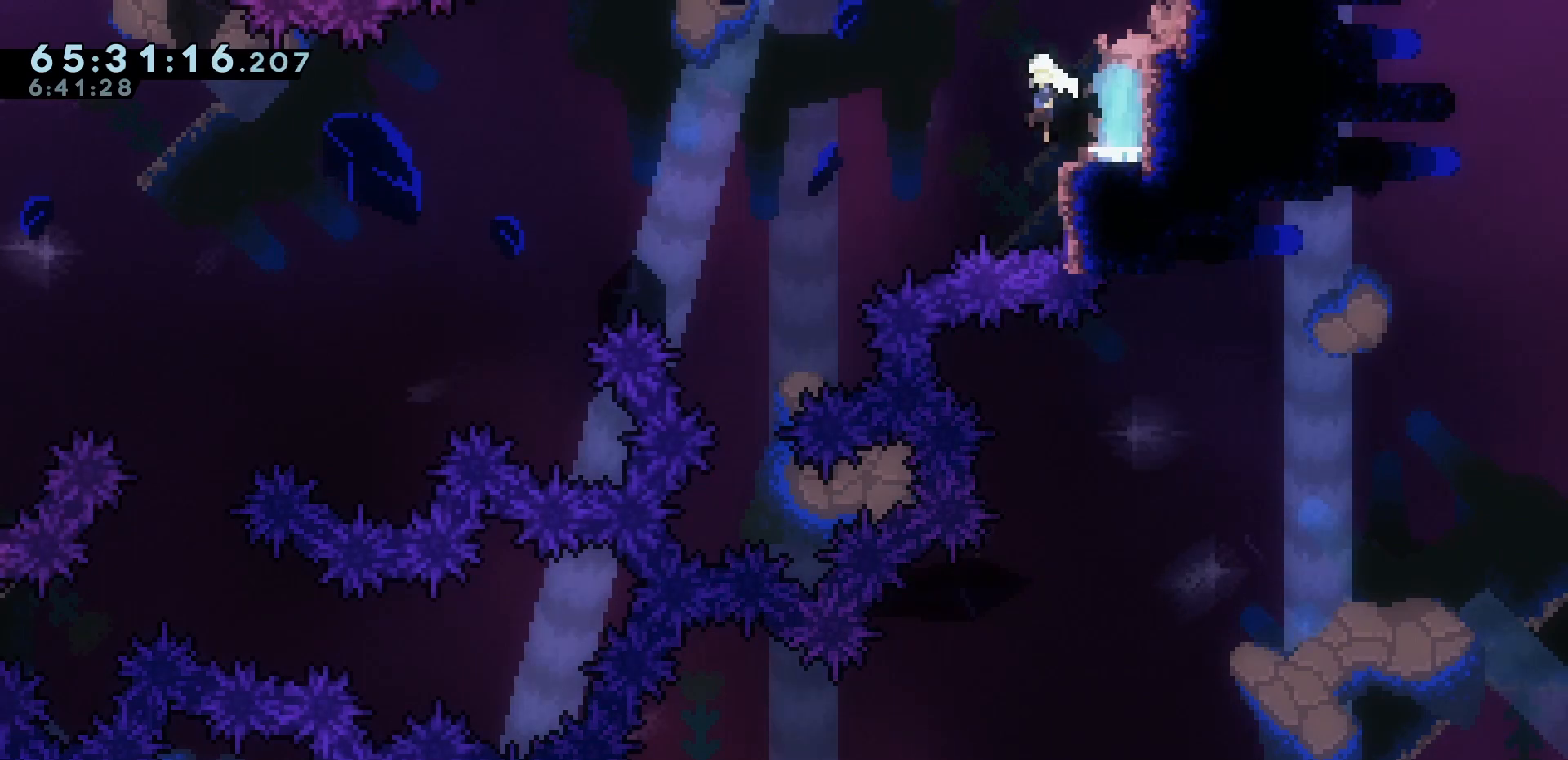
{"keys": ["jump", "left"], "events": []}
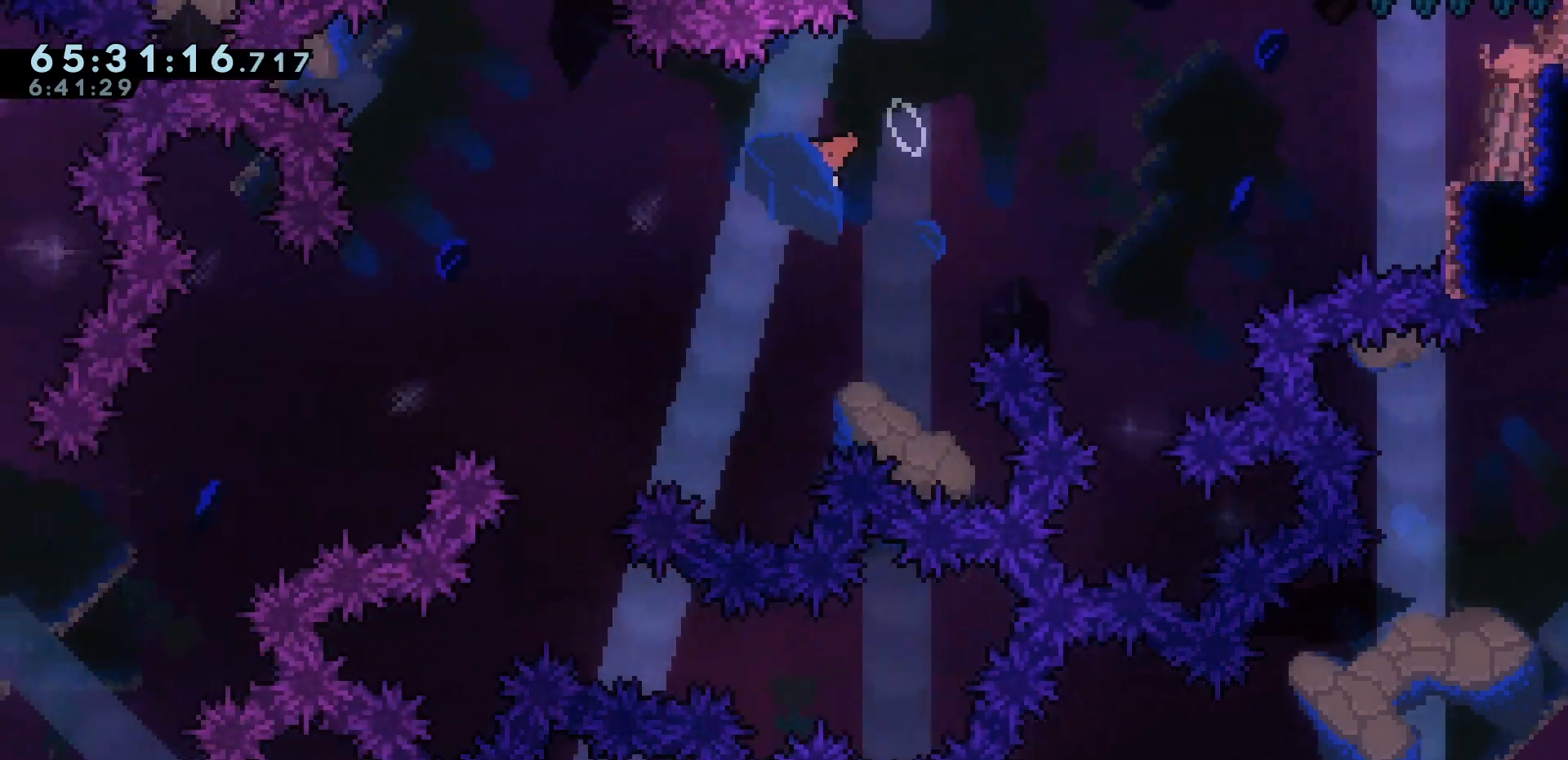
{"keys": ["left"], "events": [[200, "dash", "down"], [333, "dash", "up"], [433, "jump", "up"]]}
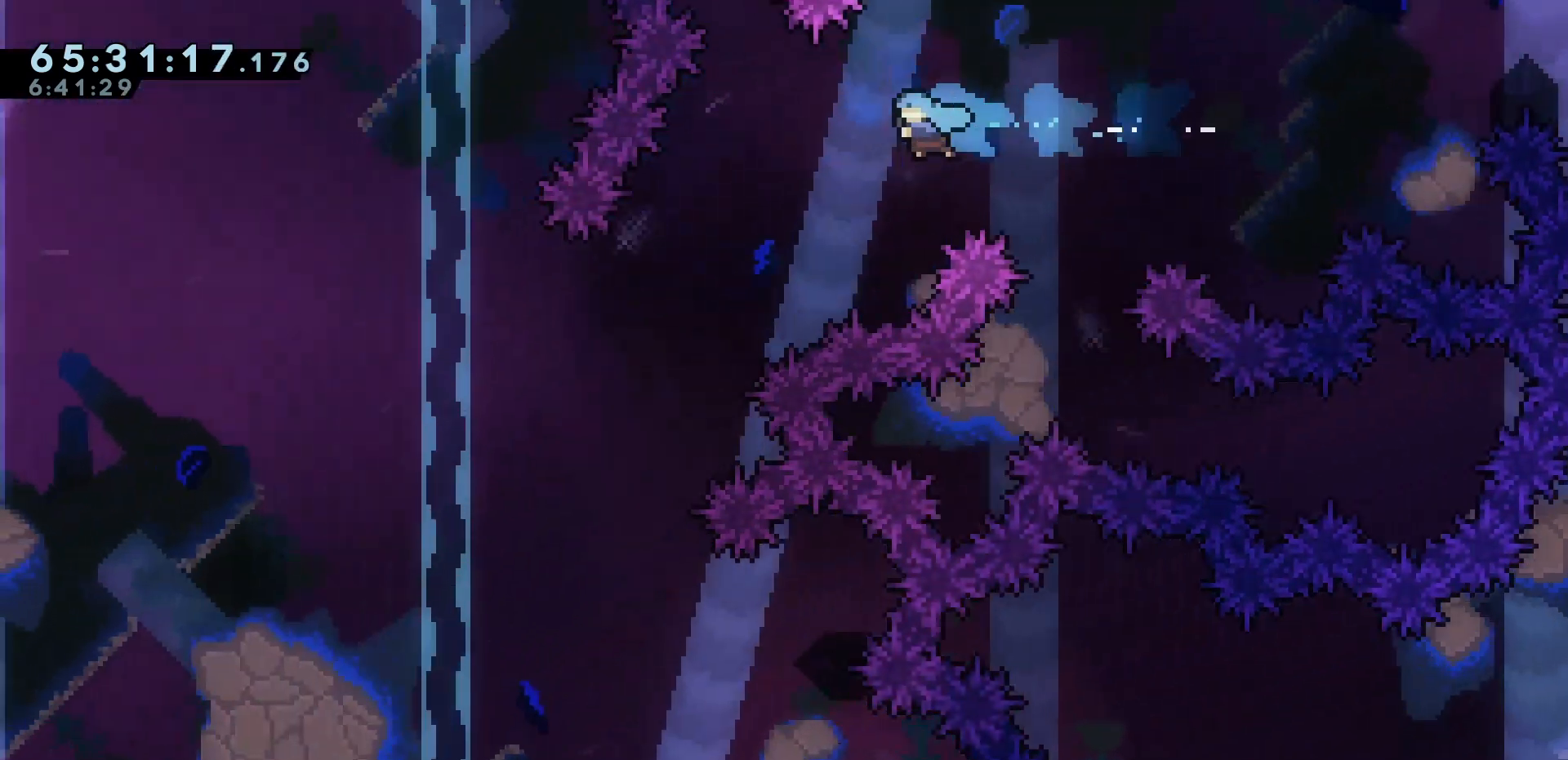
{"keys": ["left"], "events": []}
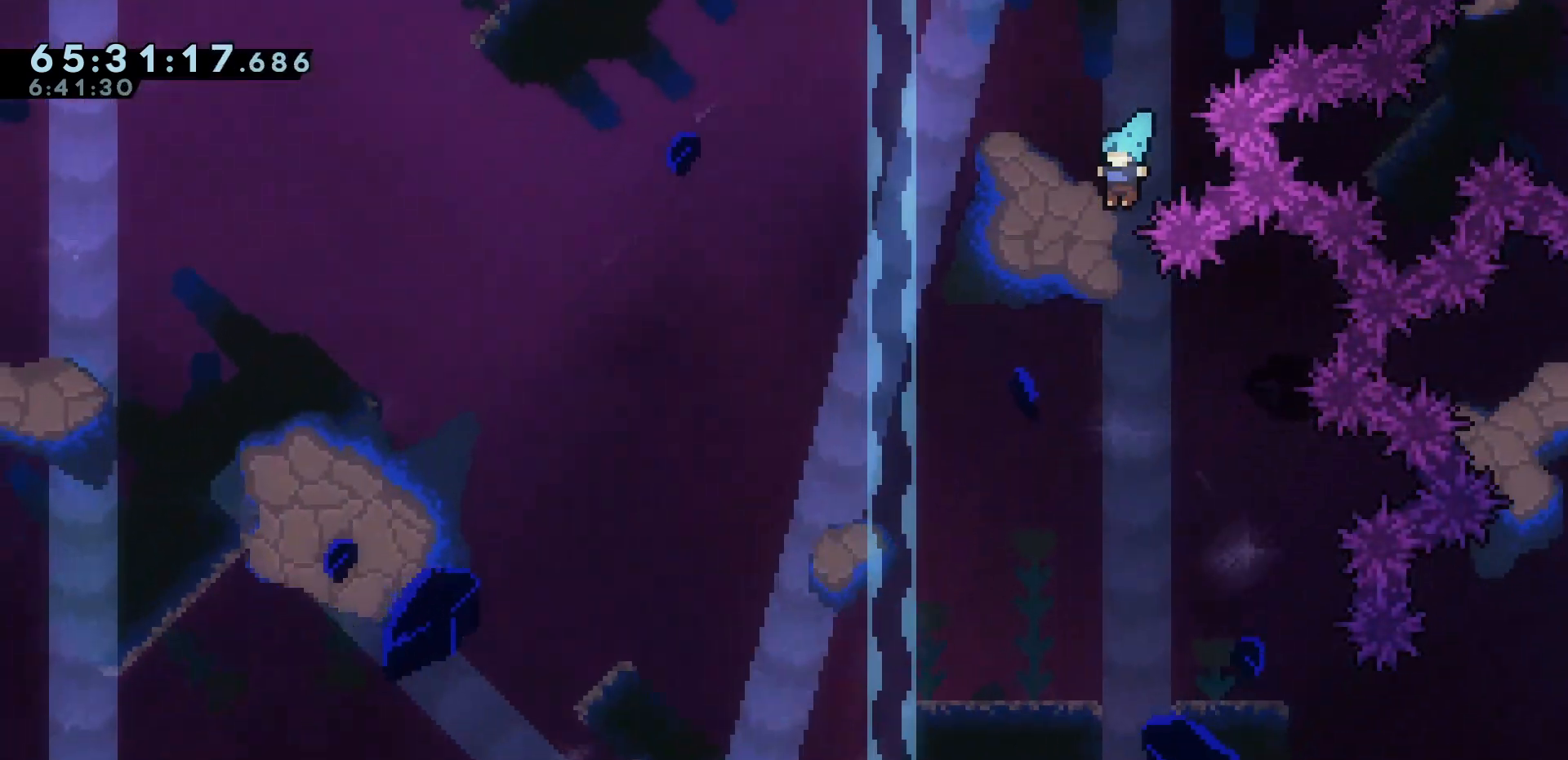
{"keys": ["left"], "events": []}
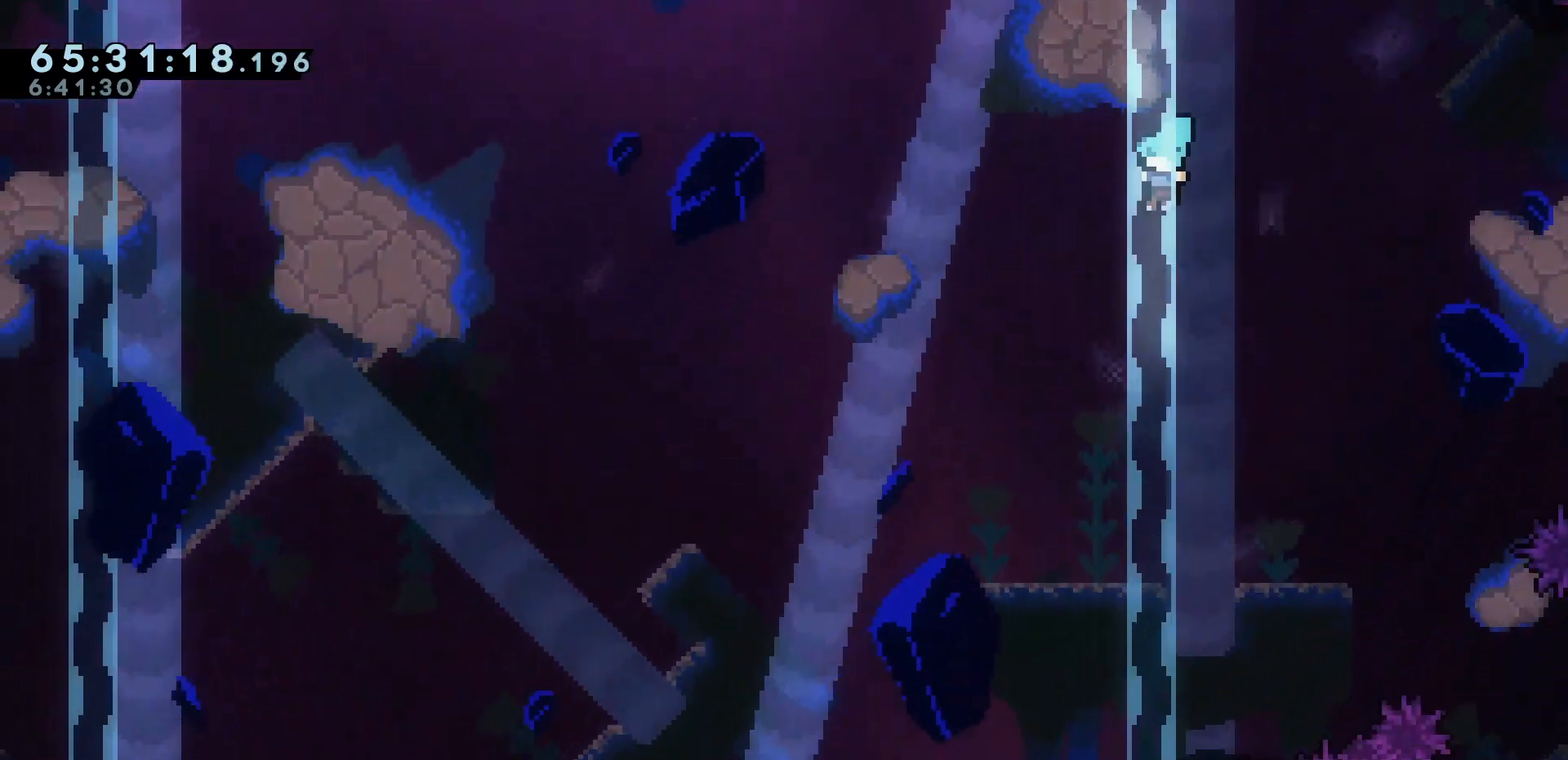
{"keys": ["left"], "events": []}
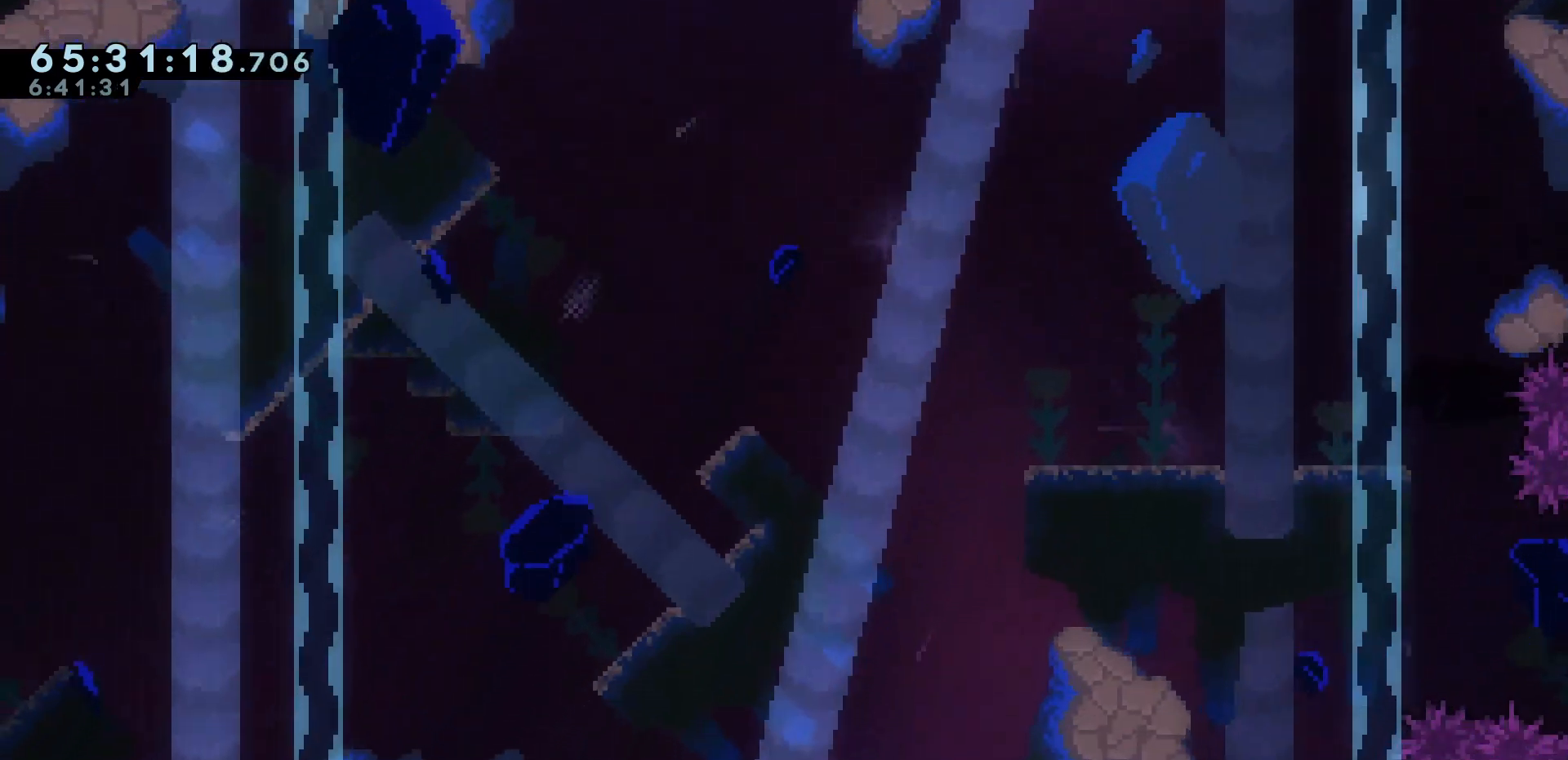
{"keys": ["left"], "events": []}
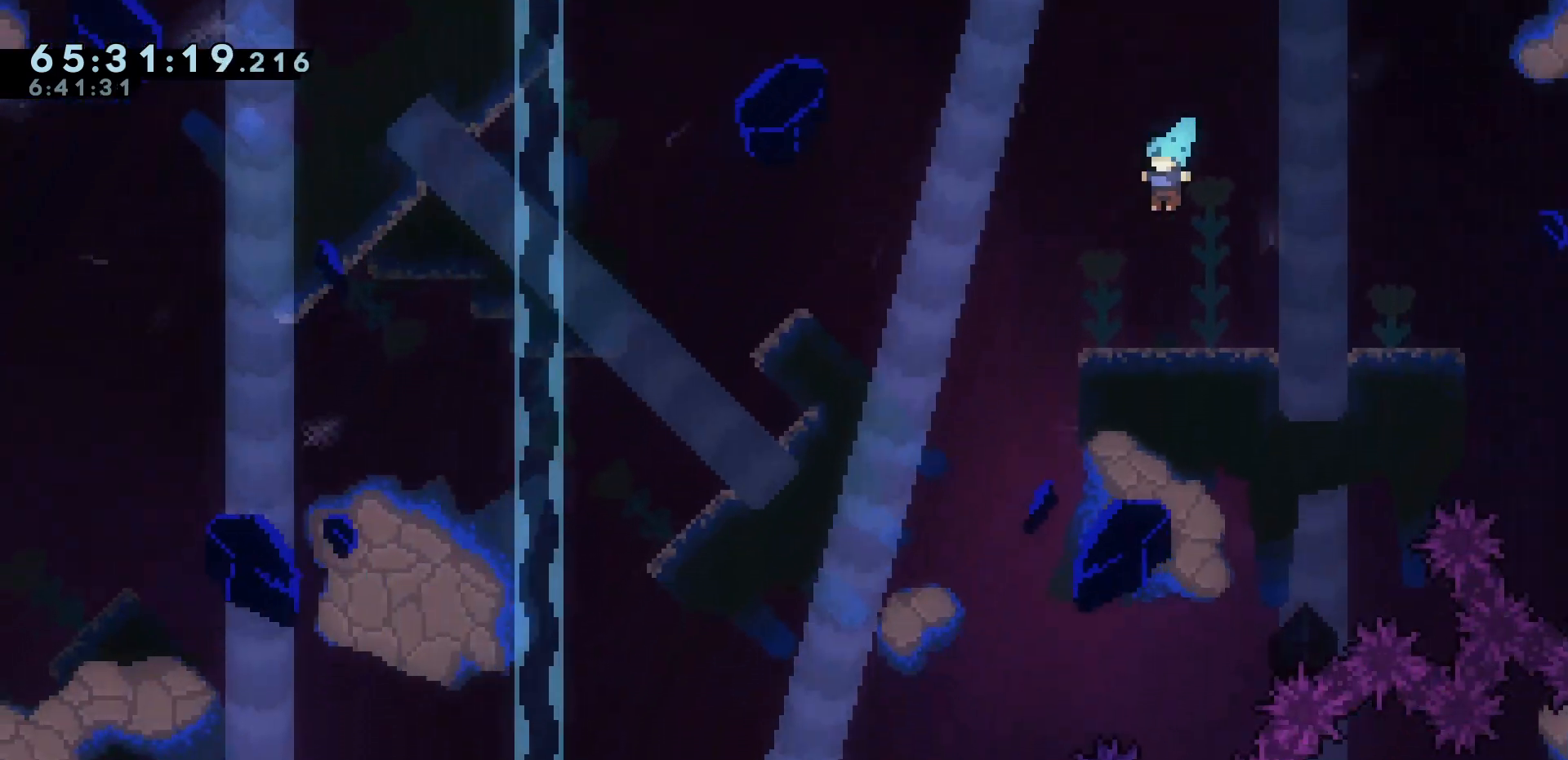
{"keys": ["left"], "events": []}
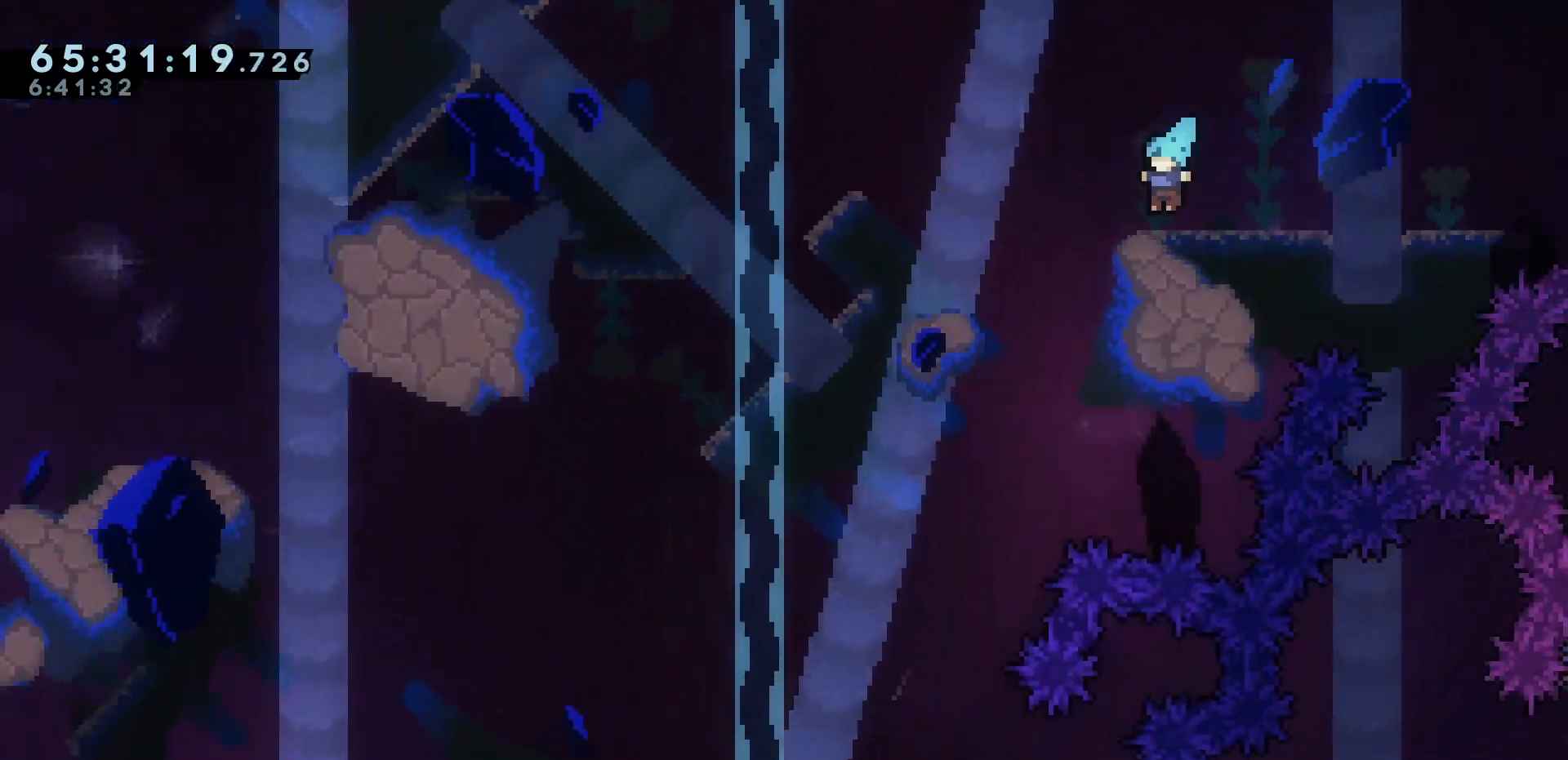
{"keys": ["left"], "events": []}
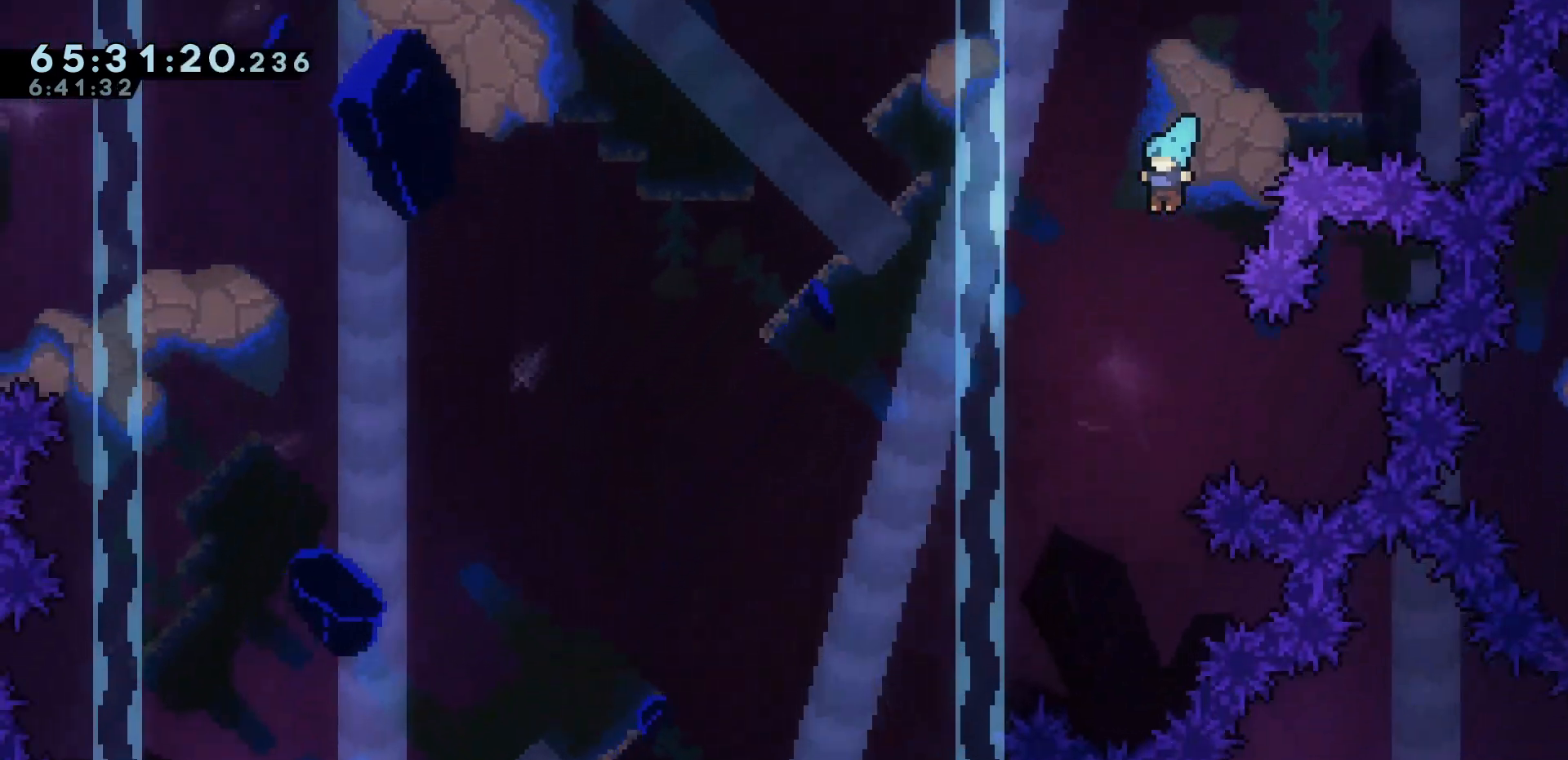
{"keys": ["left"], "events": []}
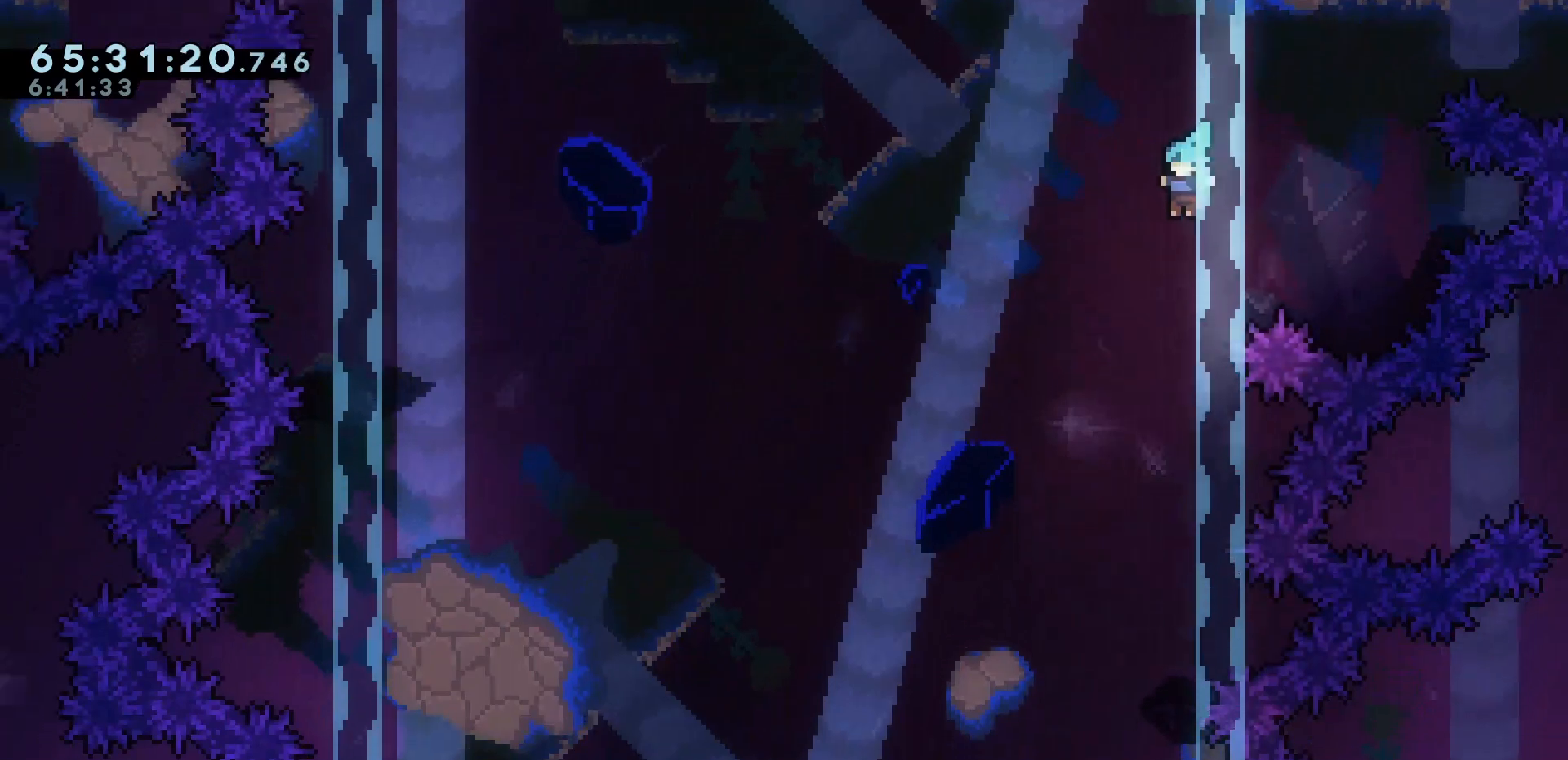
{"keys": ["left"], "events": []}
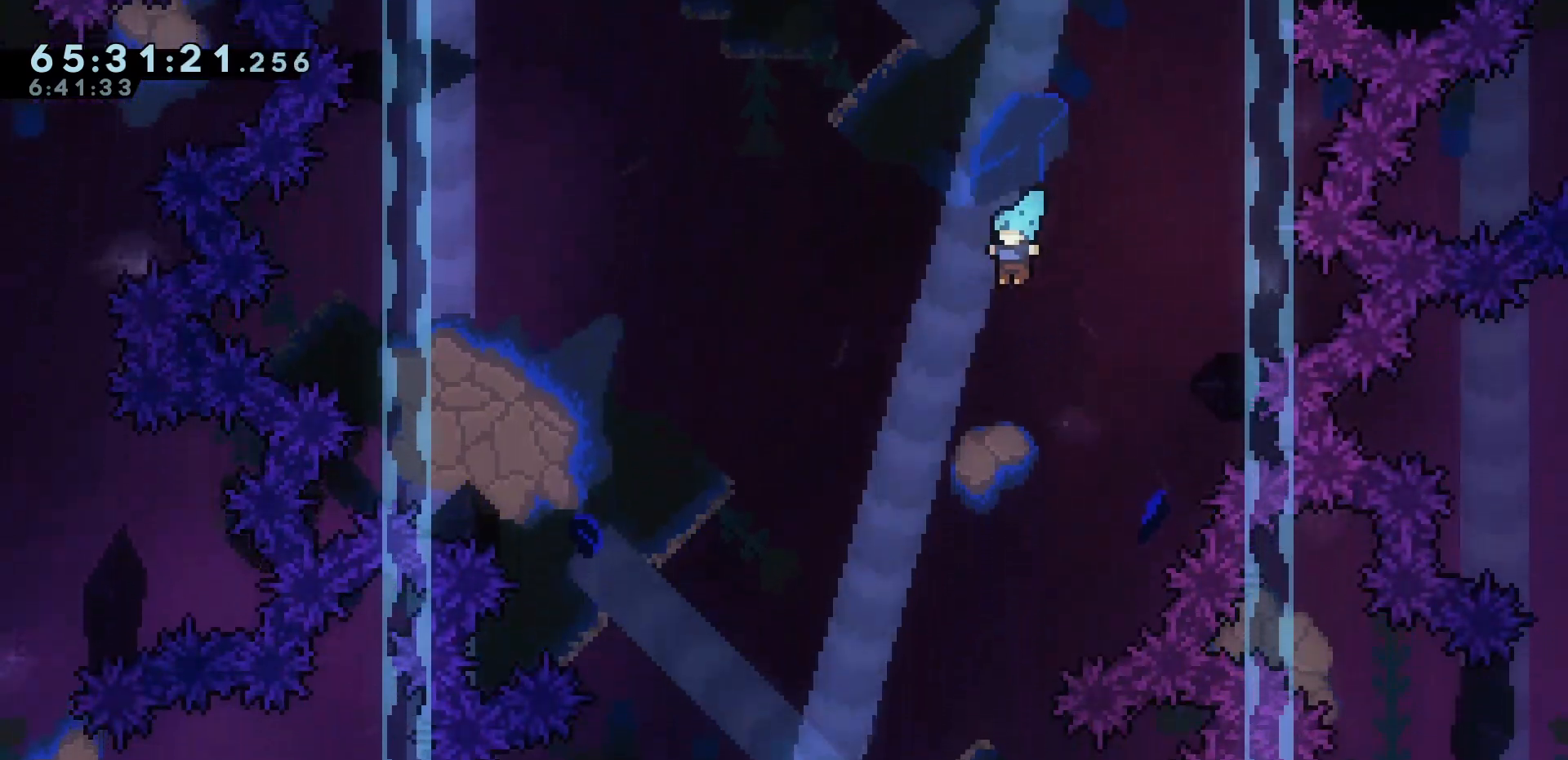
{"keys": [], "events": [[333, "left", "up"]]}
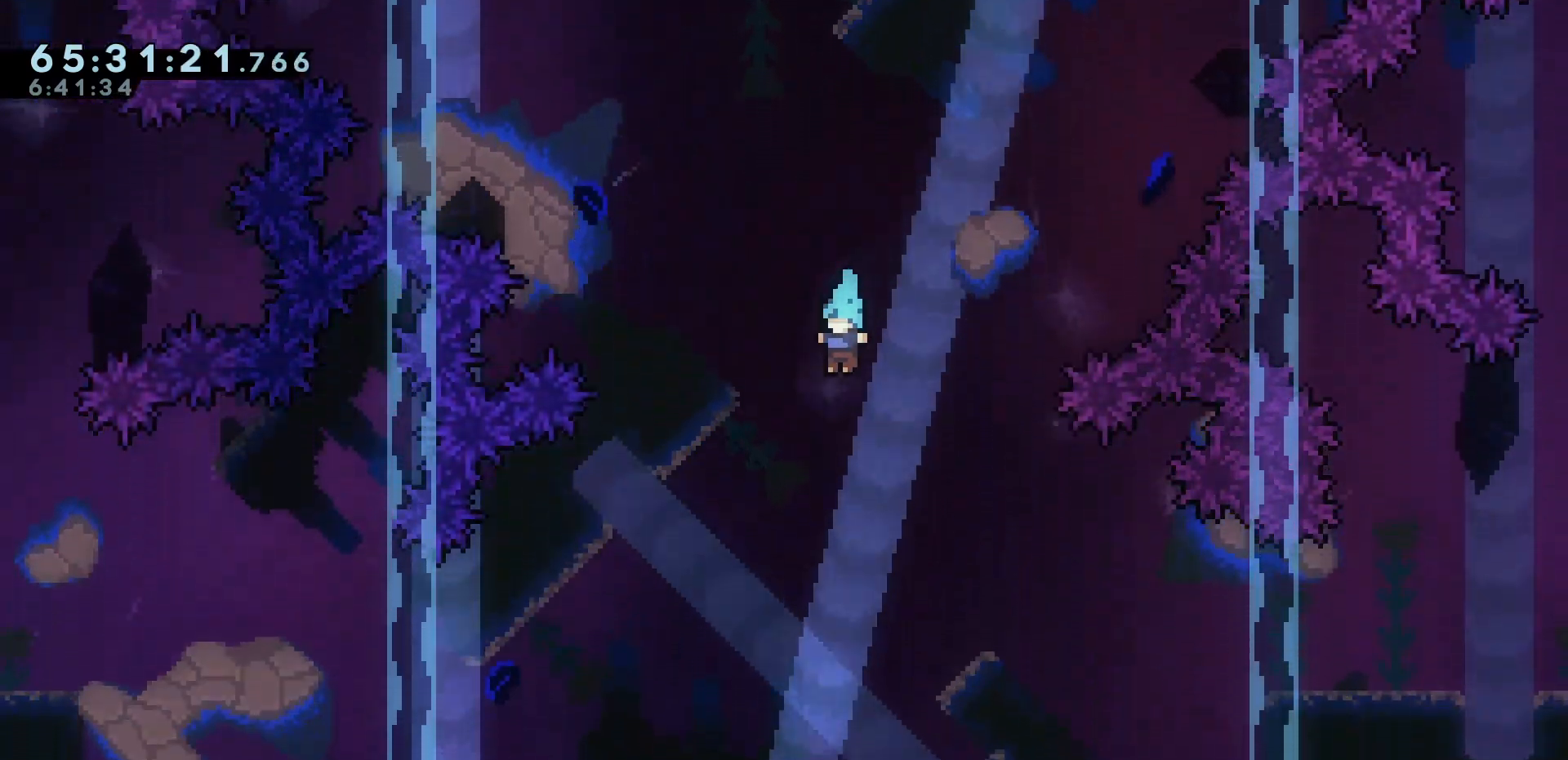
{"keys": [], "events": [[117, "left", "down"], [217, "left", "up"], [450, "left", "down"], [483, "left", "up"]]}
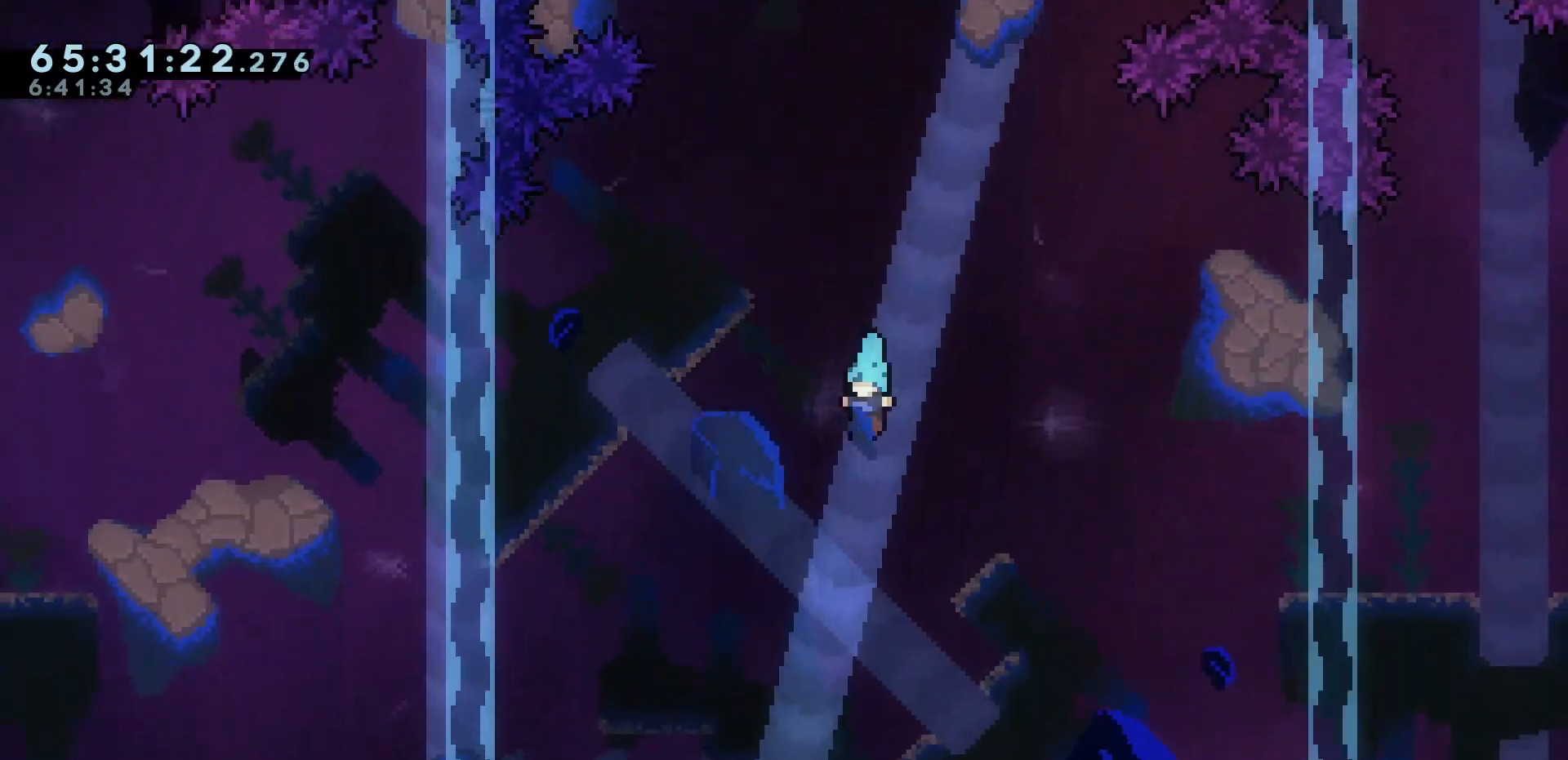
{"keys": [], "events": []}
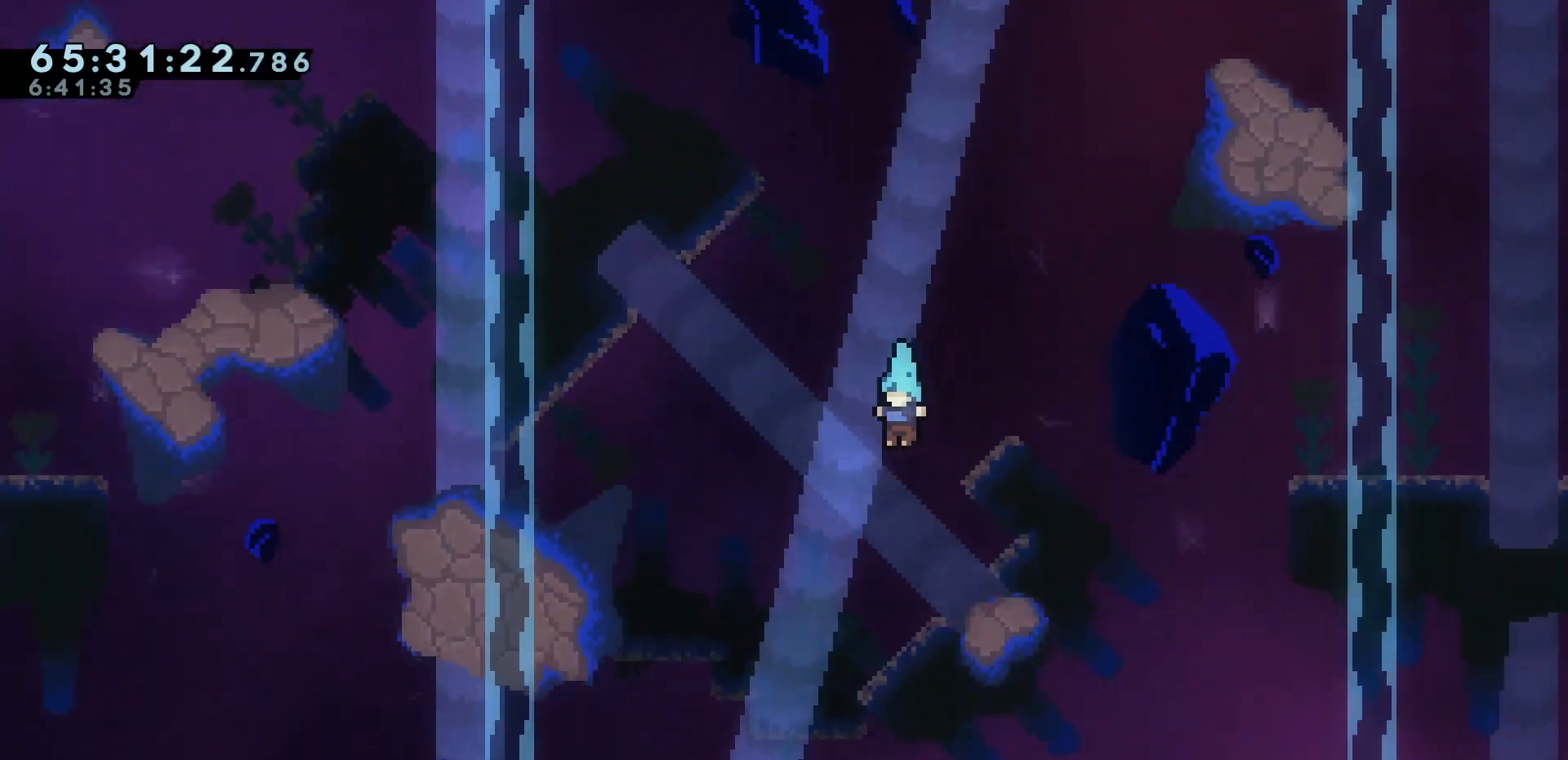
{"keys": ["left"], "events": [[50, "left", "down"], [100, "left", "up"], [233, "right", "down"], [283, "right", "up"], [333, "left", "down"], [383, "left", "up"], [383, "right", "down"], [433, "right", "up"], [467, "left", "down"]]}
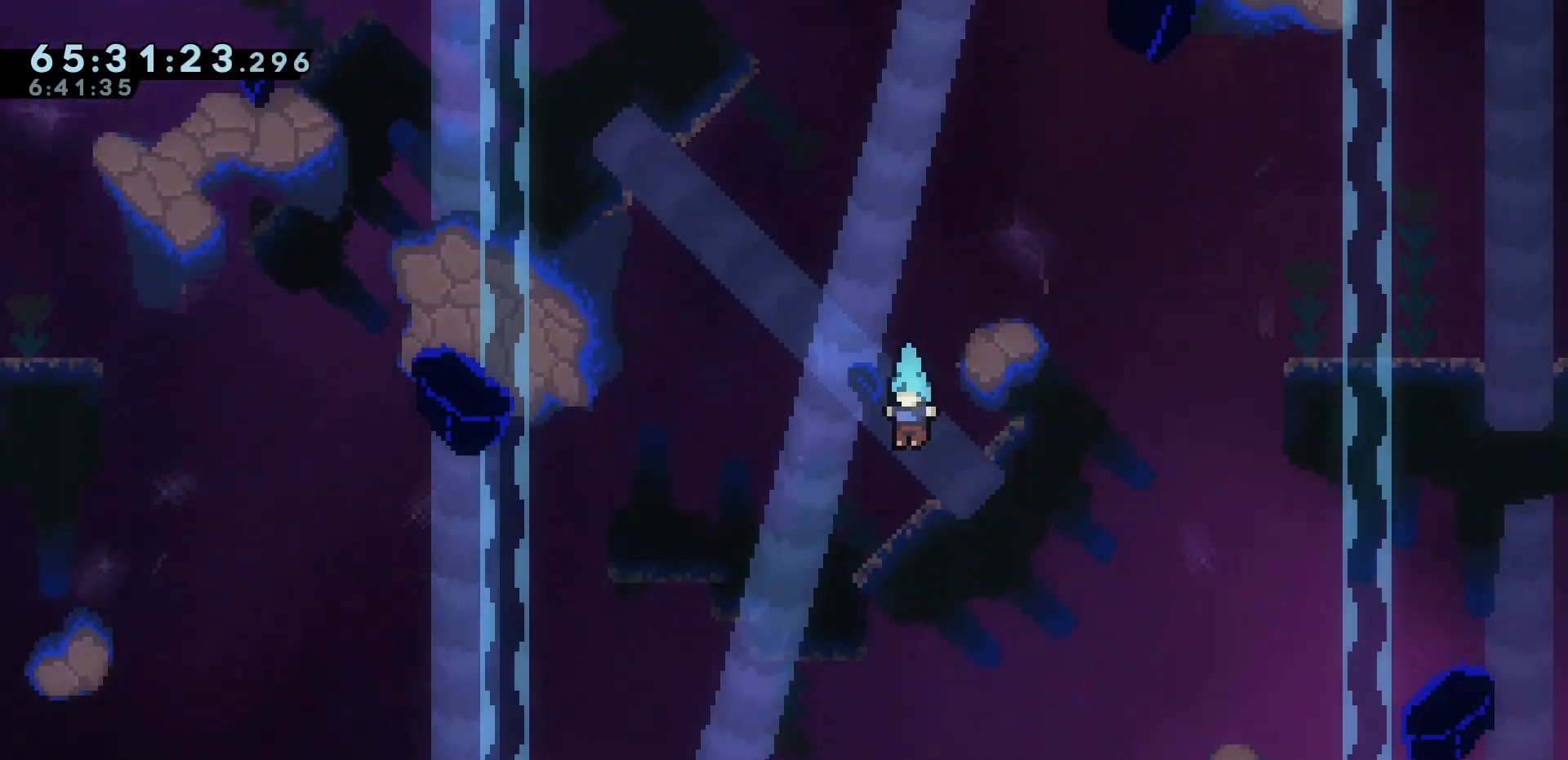
{"keys": ["left"], "events": [[17, "left", "up"], [17, "right", "down"], [67, "left", "down"], [67, "right", "up"], [117, "left", "up"], [167, "right", "down"], [200, "left", "down"], [200, "right", "up"], [250, "left", "up"], [400, "right", "down"], [433, "right", "up"], [483, "left", "down"]]}
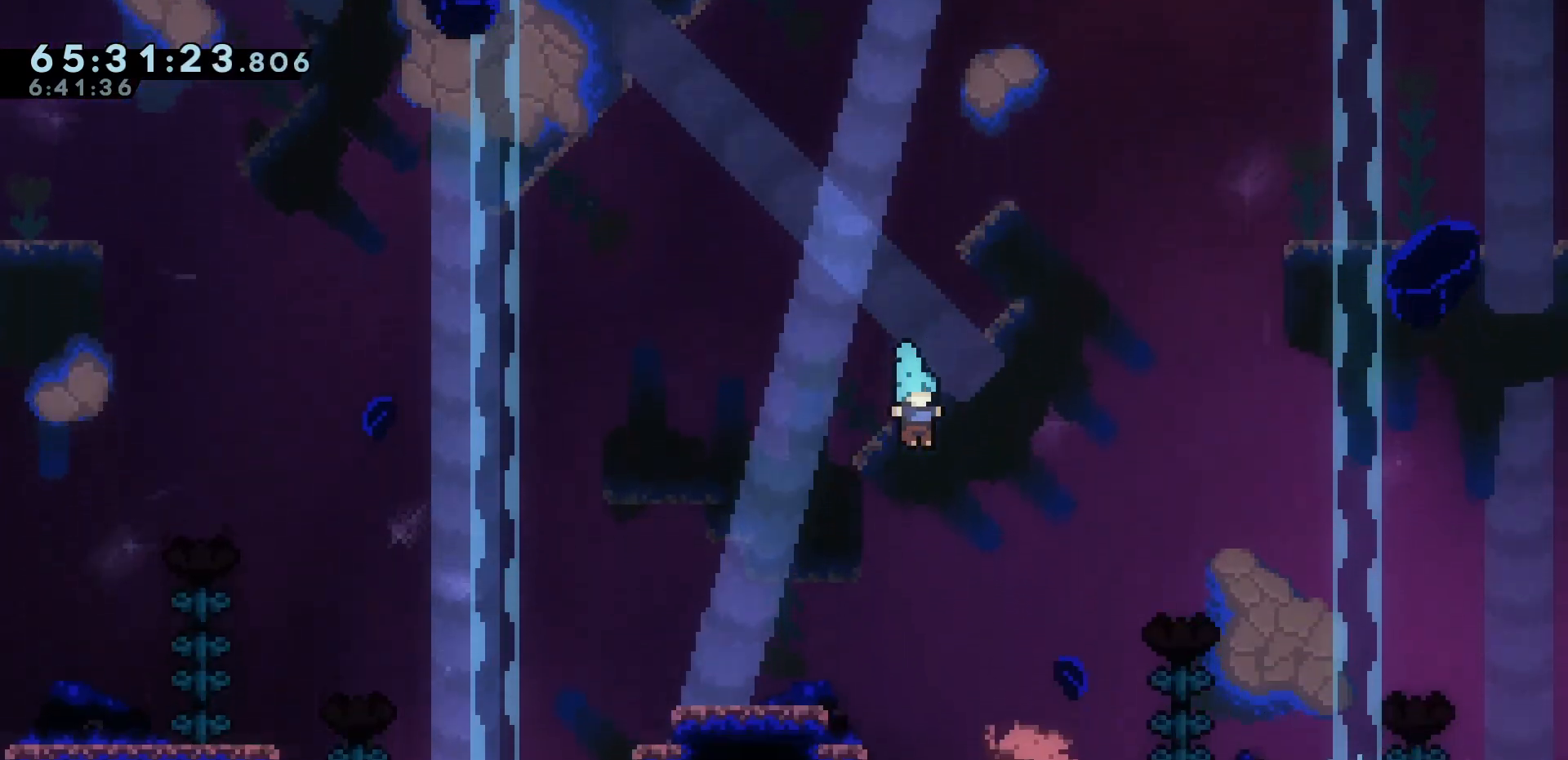
{"keys": [], "events": [[17, "right", "down"], [83, "left", "up"], [83, "right", "up"], [167, "right", "down"], [217, "right", "up"]]}